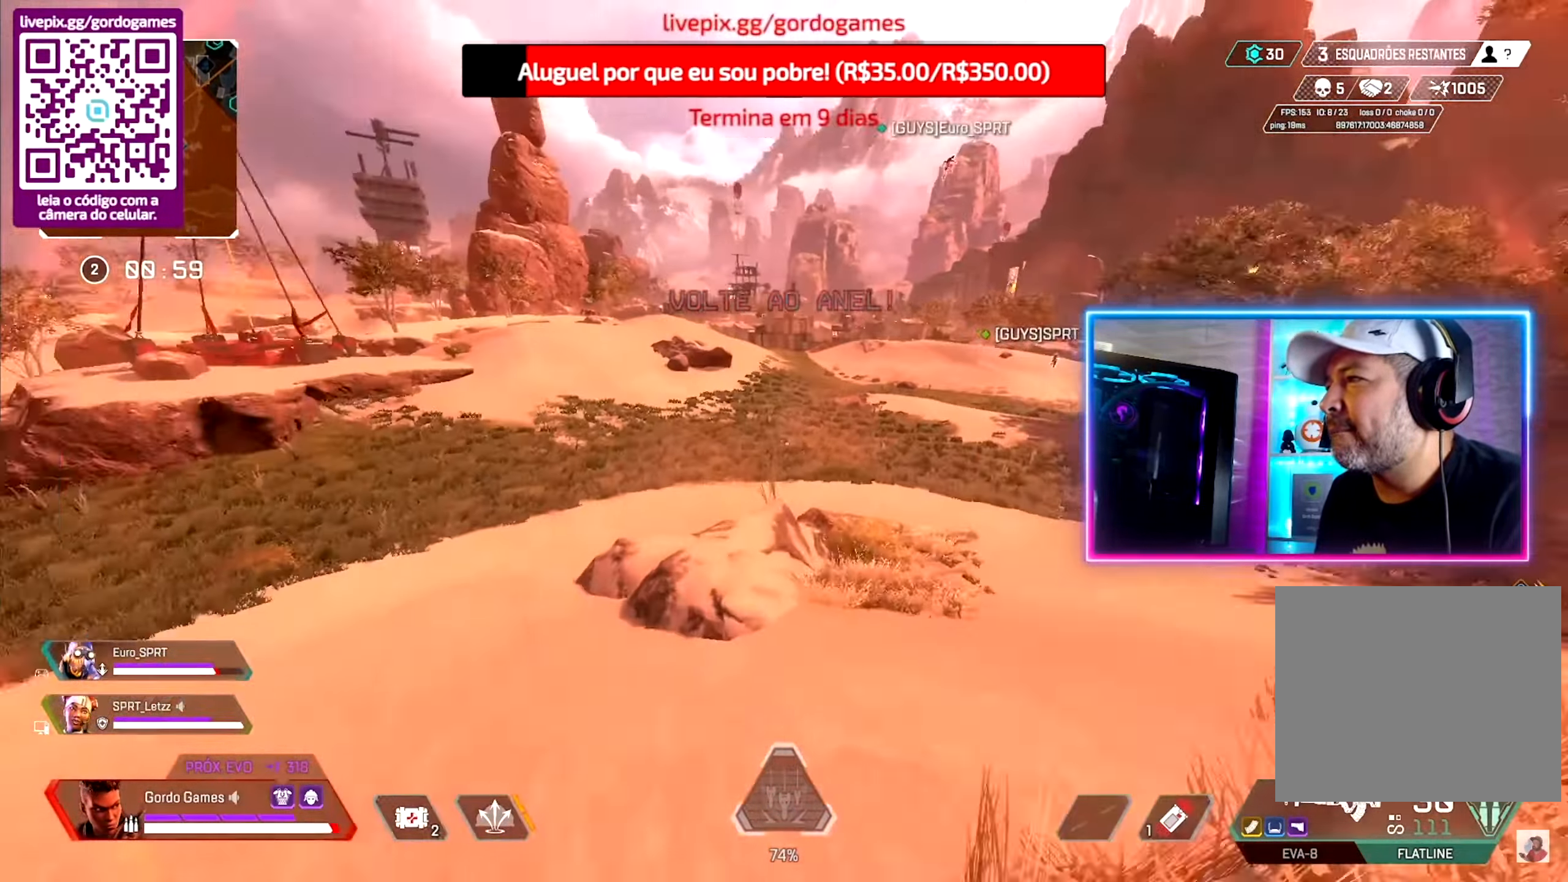
Gameplay with a controller (PlayStation layout); each line is a JSON object with the inputs held at the frame after it. "events" lists button and stick changes between this image and that frame as [ms after this image, input, new state], when the widget could be followed in between.
{"buttons": [], "left_stick": "up", "right_stick": "right", "events": [[34, "R3", "down"], [150, "R3", "up"], [217, "right_stick", "center"], [350, "right_stick", "up-right"], [500, "right_stick", "right"]]}
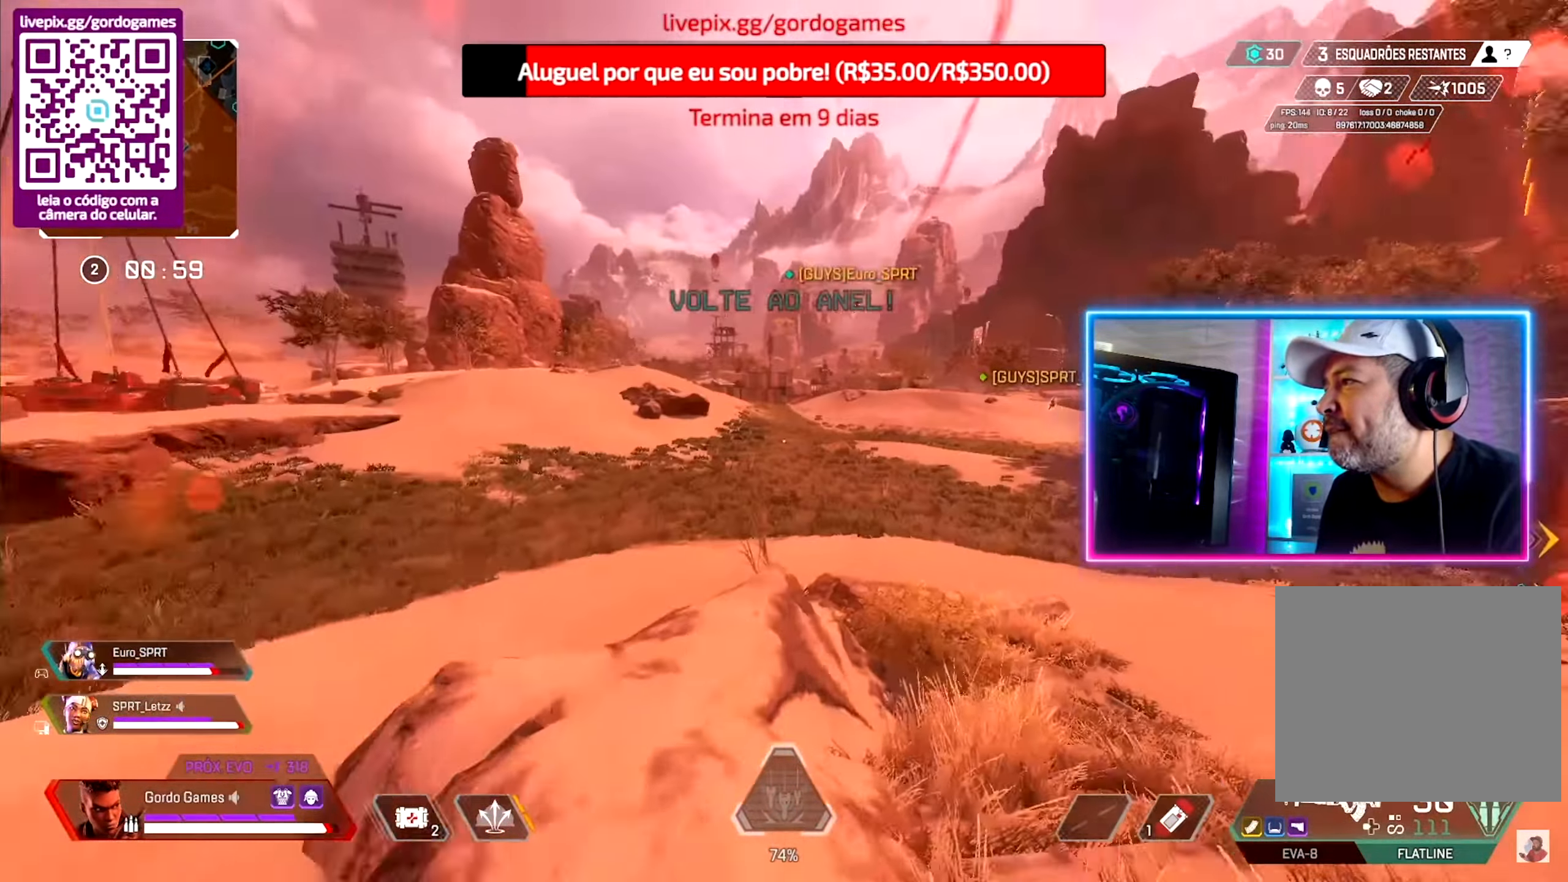
{"buttons": [], "left_stick": "up", "right_stick": "center", "events": [[134, "right_stick", "center"]]}
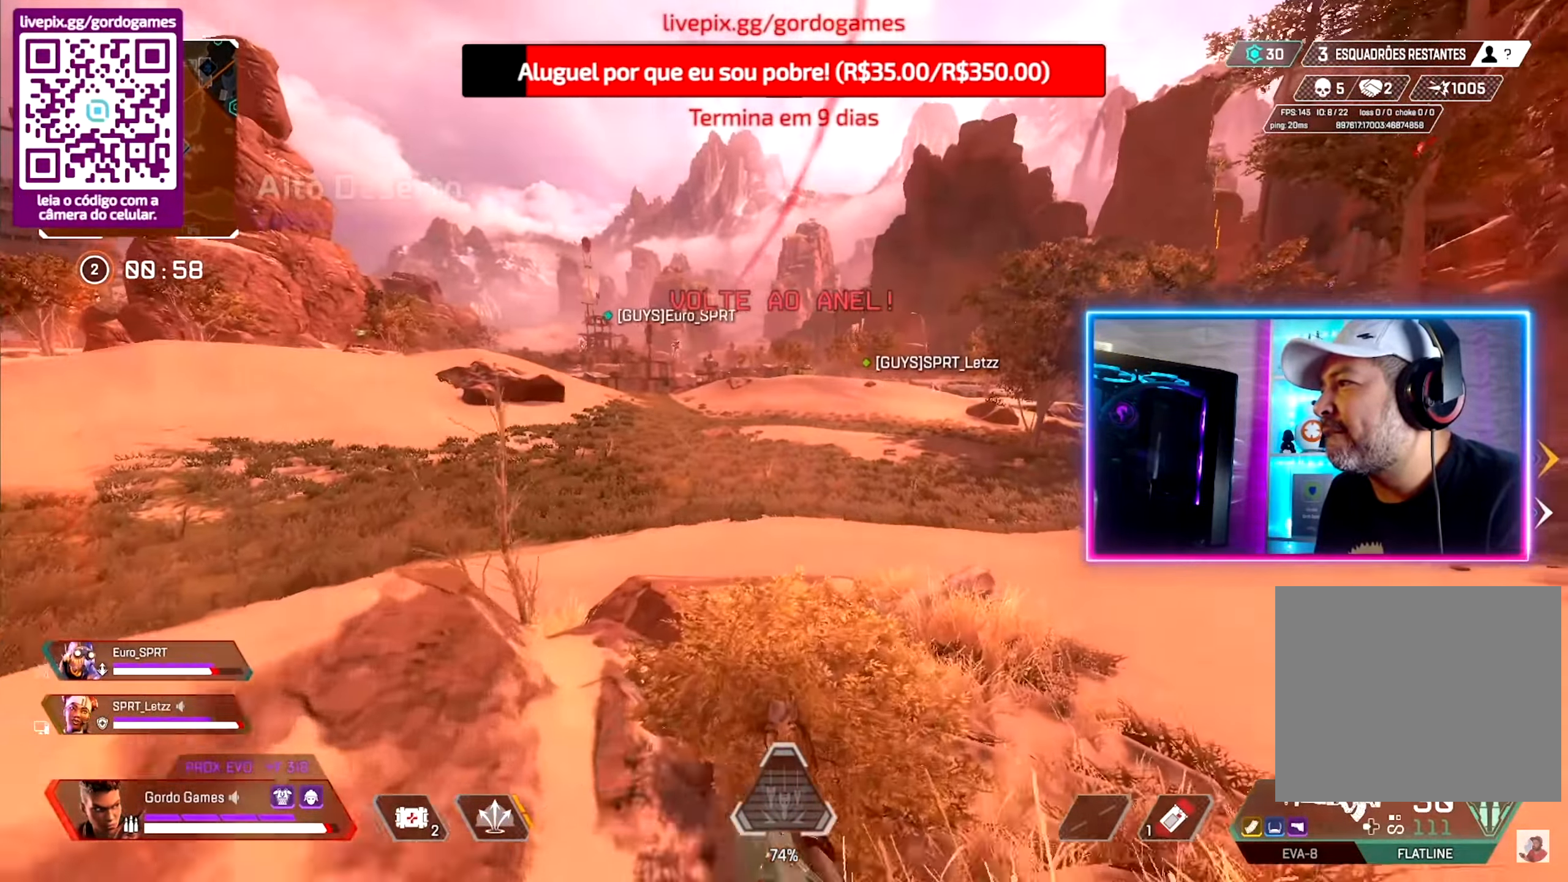
{"buttons": [], "left_stick": "up", "right_stick": "right", "events": [[384, "right_stick", "right"]]}
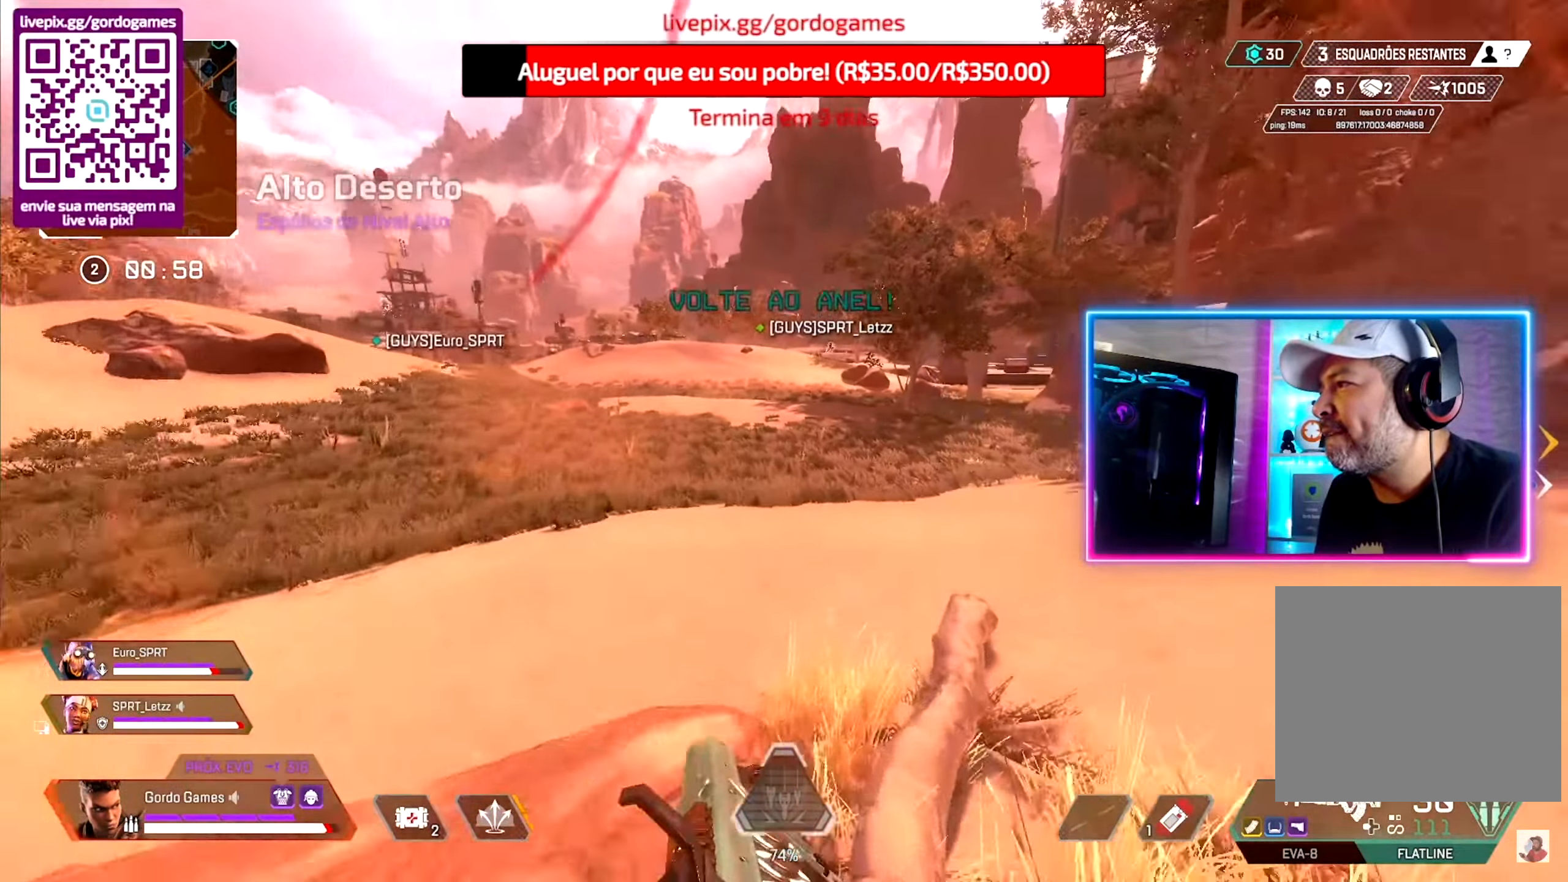
{"buttons": [], "left_stick": "up", "right_stick": "center", "events": [[100, "right_stick", "center"]]}
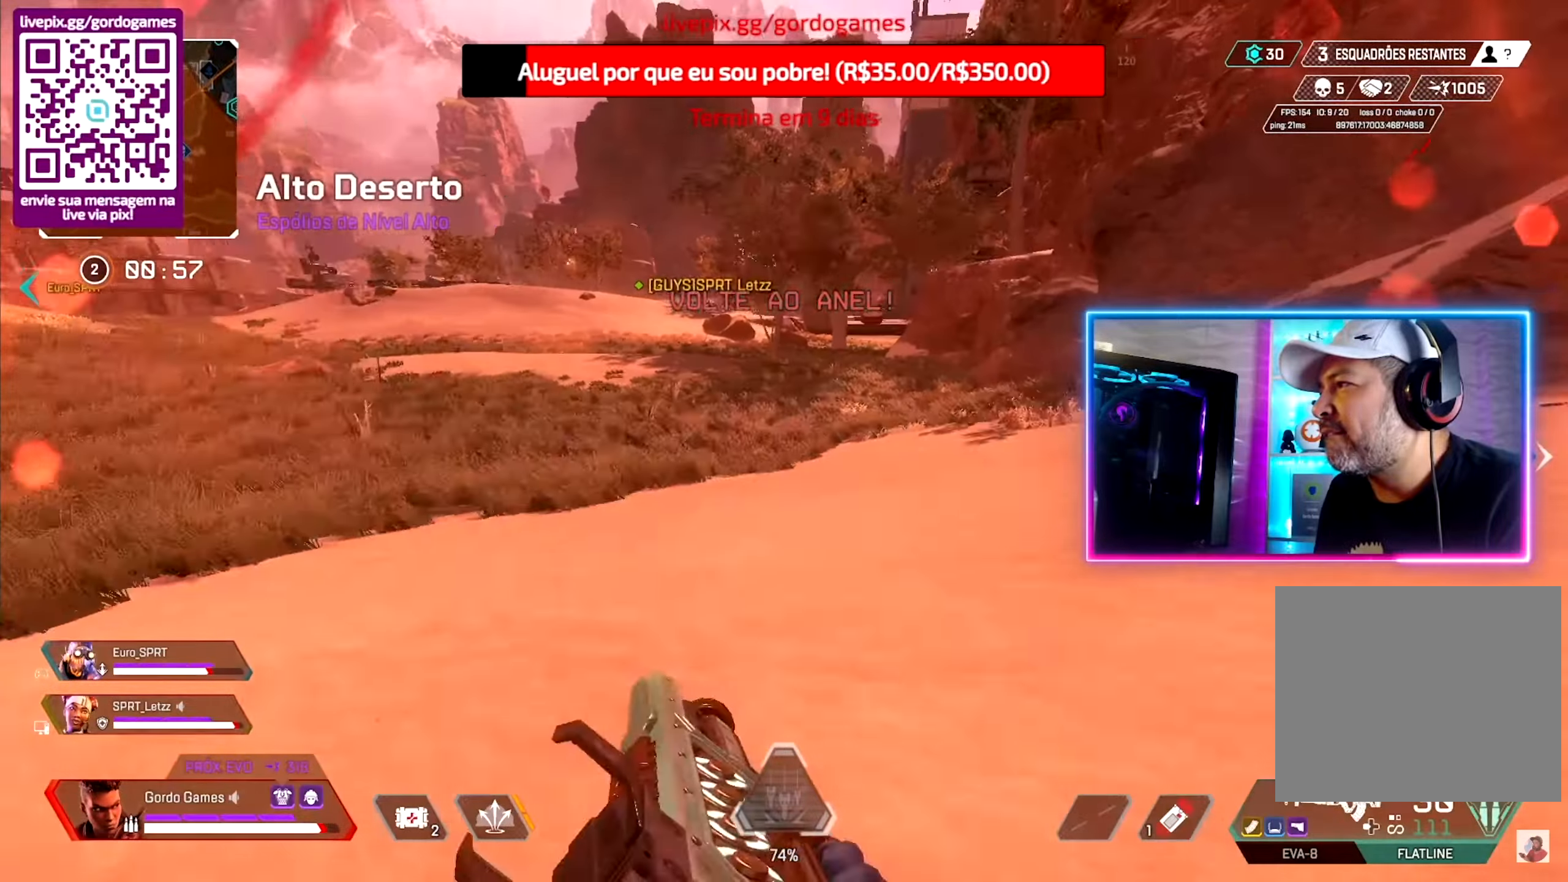
{"buttons": ["CIRCLE"], "left_stick": "up", "right_stick": "center", "events": [[233, "CIRCLE", "down"]]}
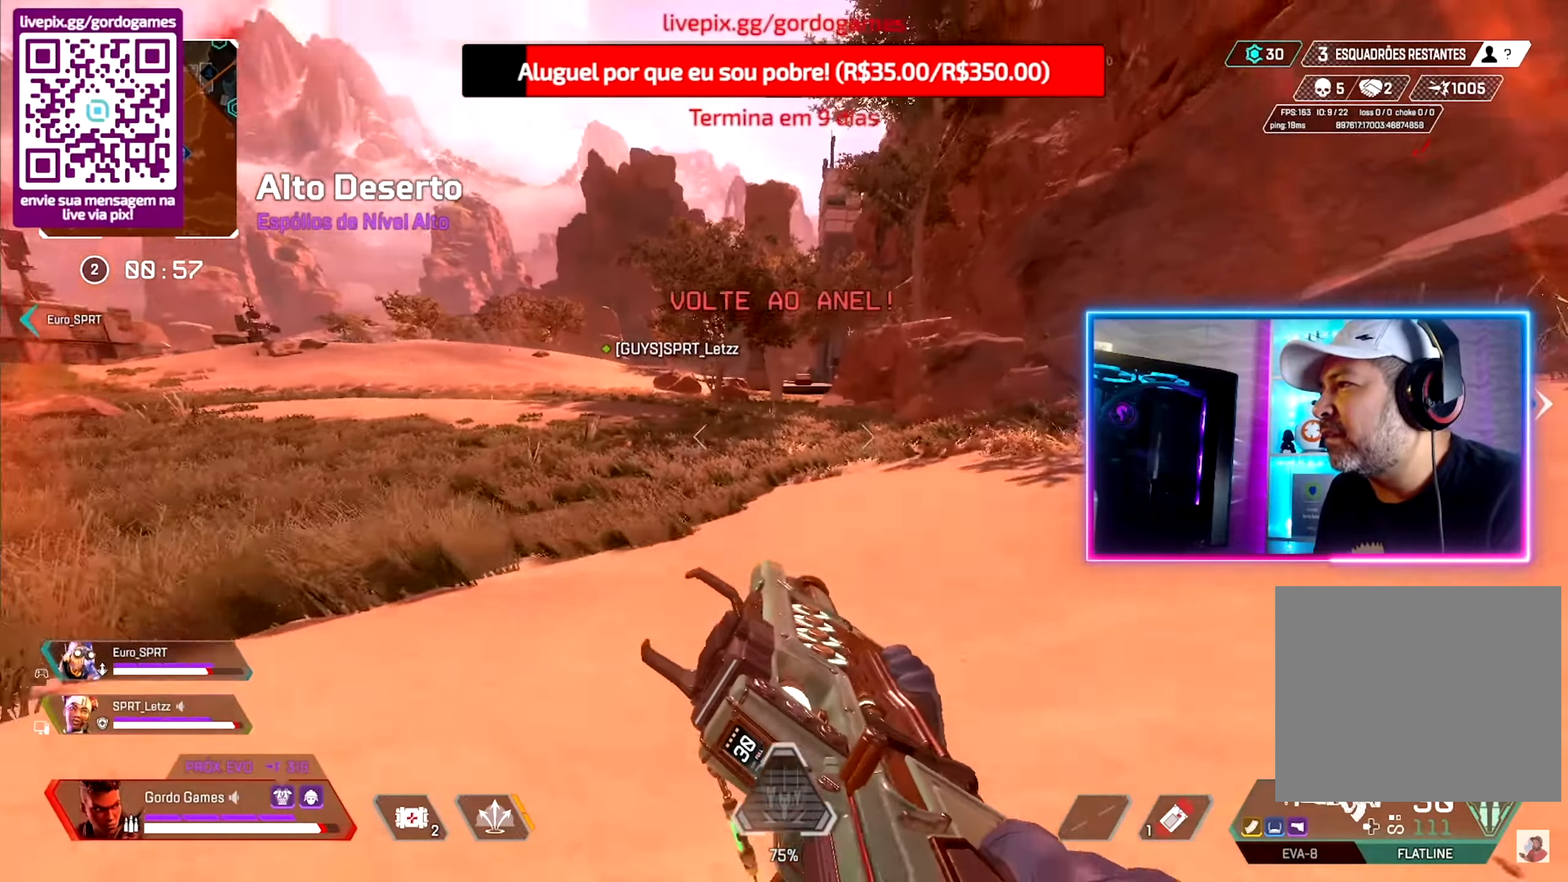
{"buttons": [], "left_stick": "up", "right_stick": "center", "events": [[216, "L1", "down"], [366, "L1", "up"], [400, "CIRCLE", "up"]]}
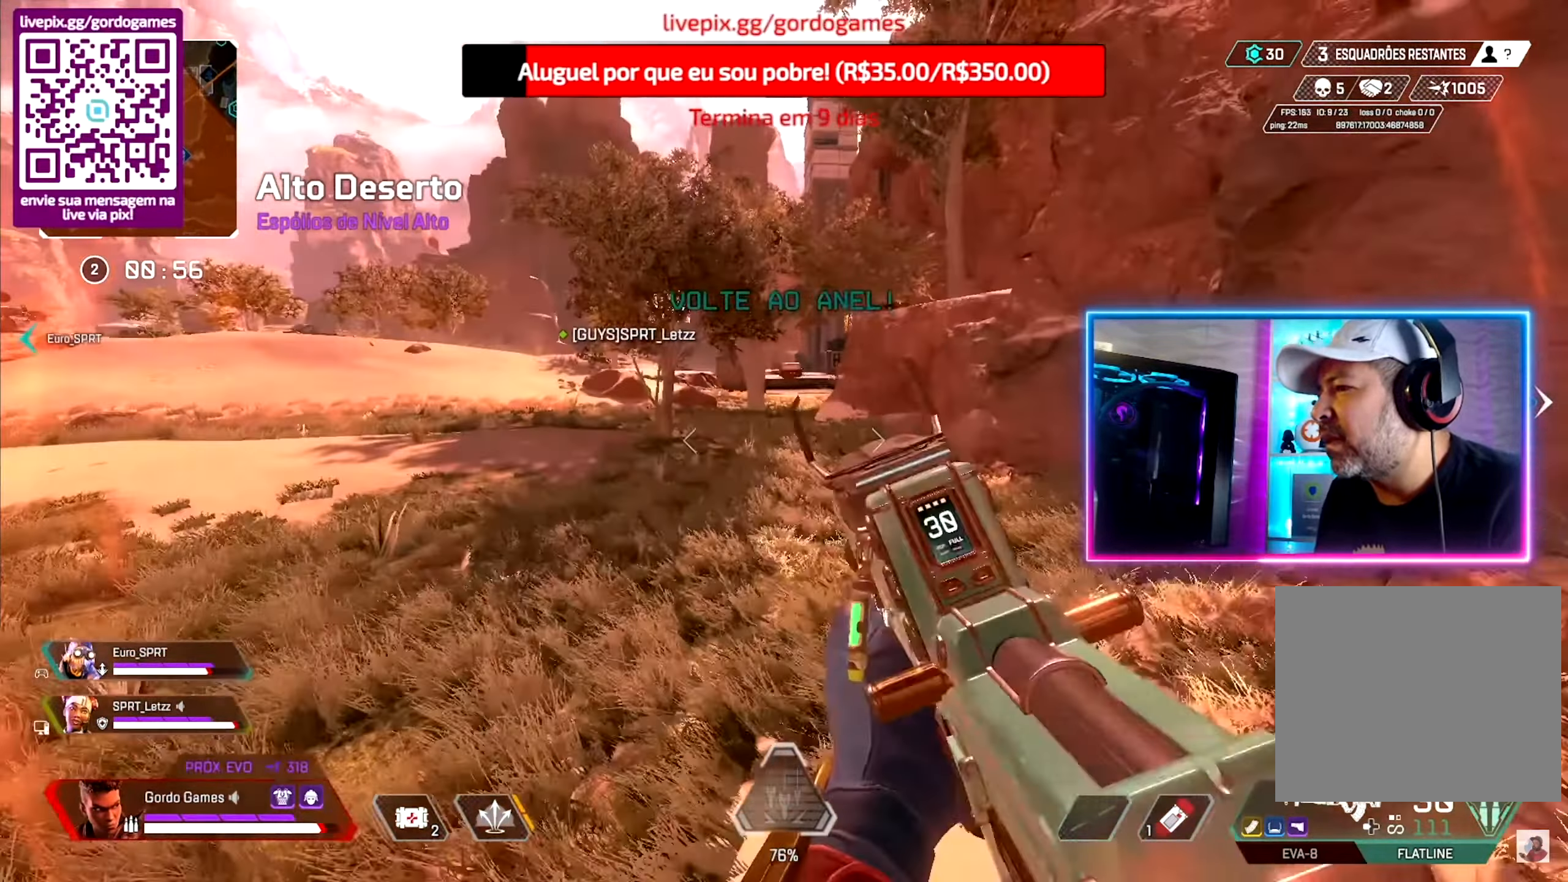
{"buttons": [], "left_stick": "up", "right_stick": "center", "events": []}
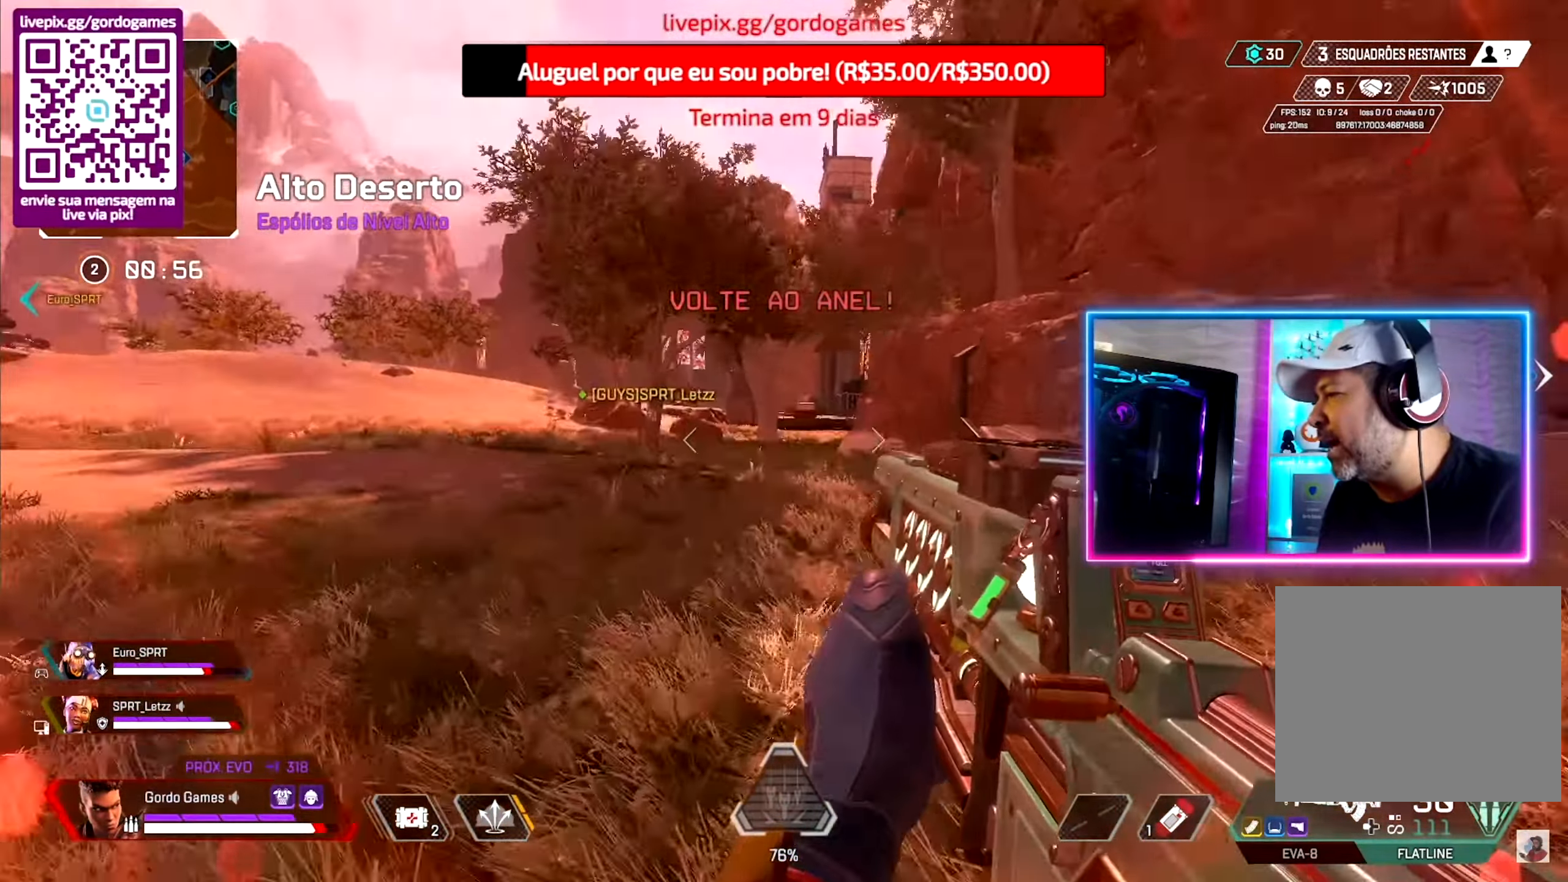
{"buttons": [], "left_stick": "up", "right_stick": "center", "events": []}
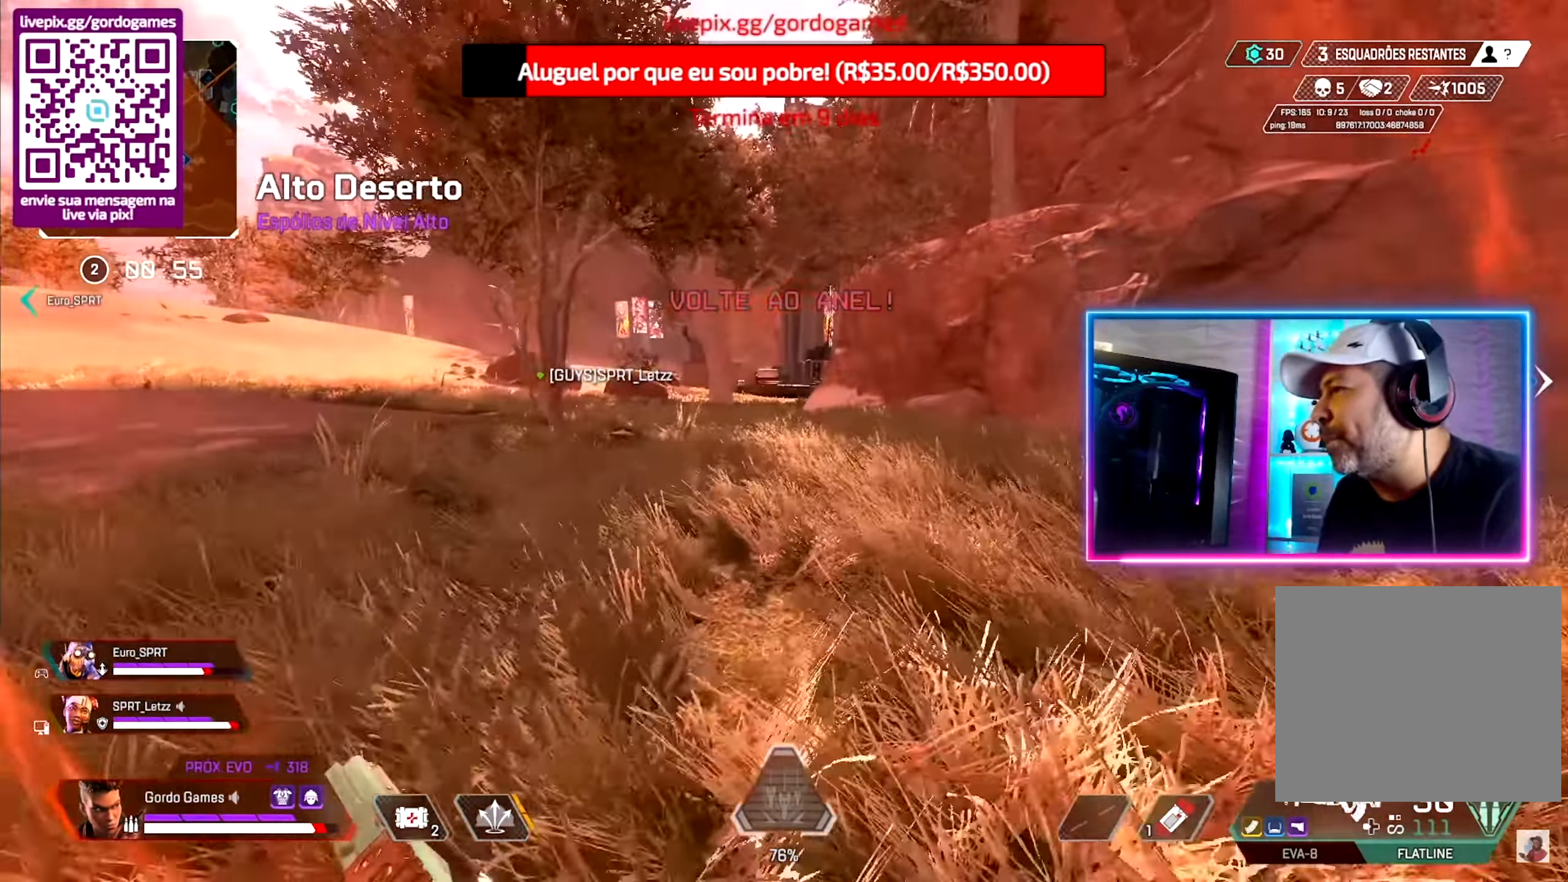
{"buttons": [], "left_stick": "up", "right_stick": "center", "events": [[33, "R1", "down"], [116, "R1", "up"], [183, "R1", "down"], [283, "R1", "up"]]}
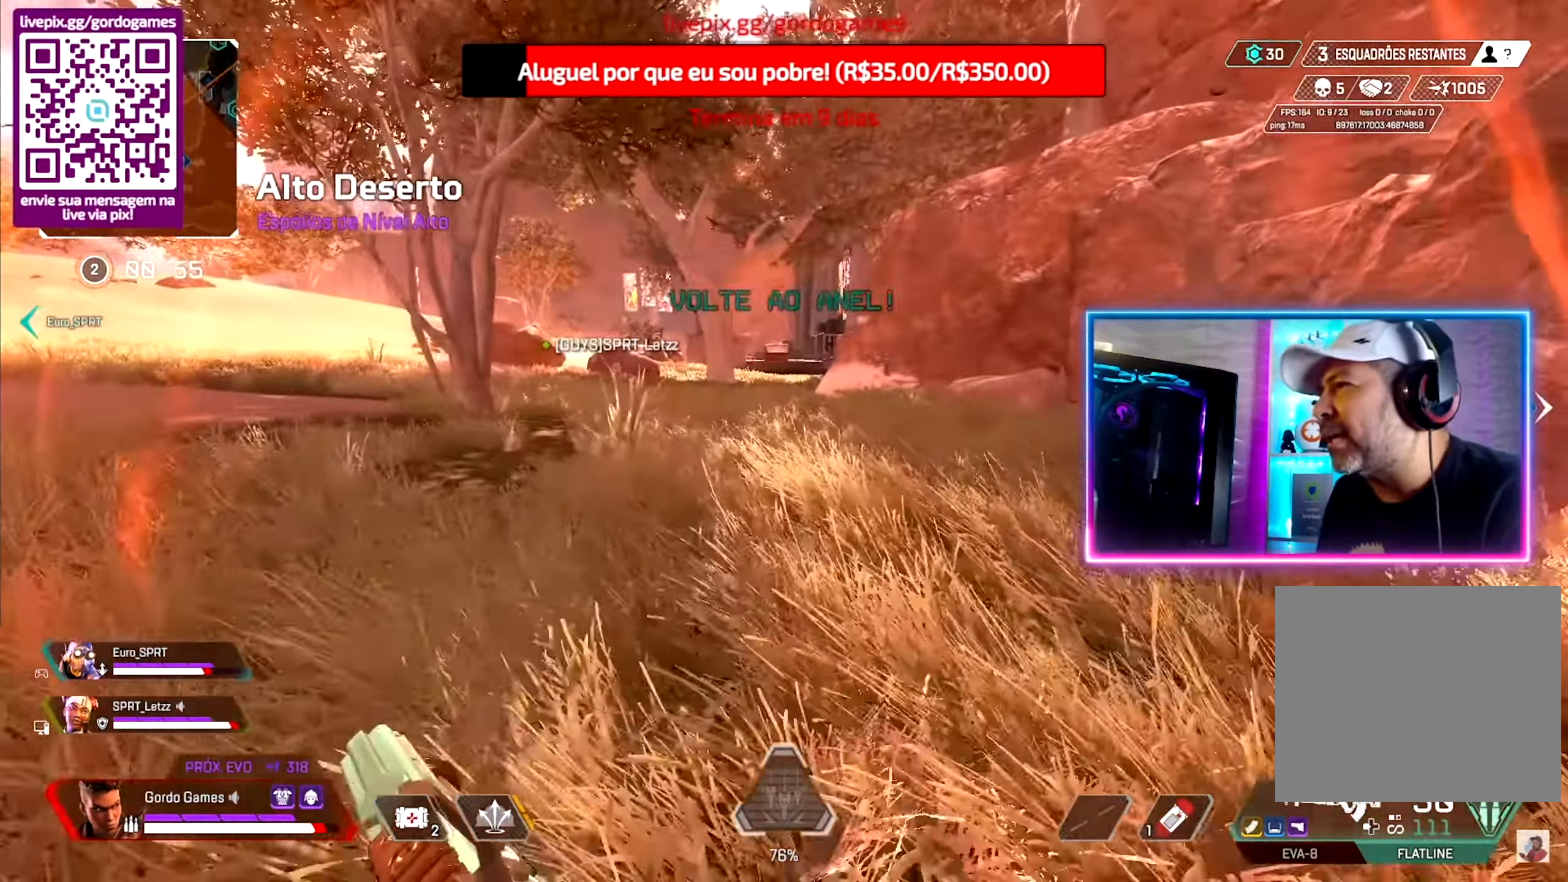
{"buttons": [], "left_stick": "up", "right_stick": "center", "events": []}
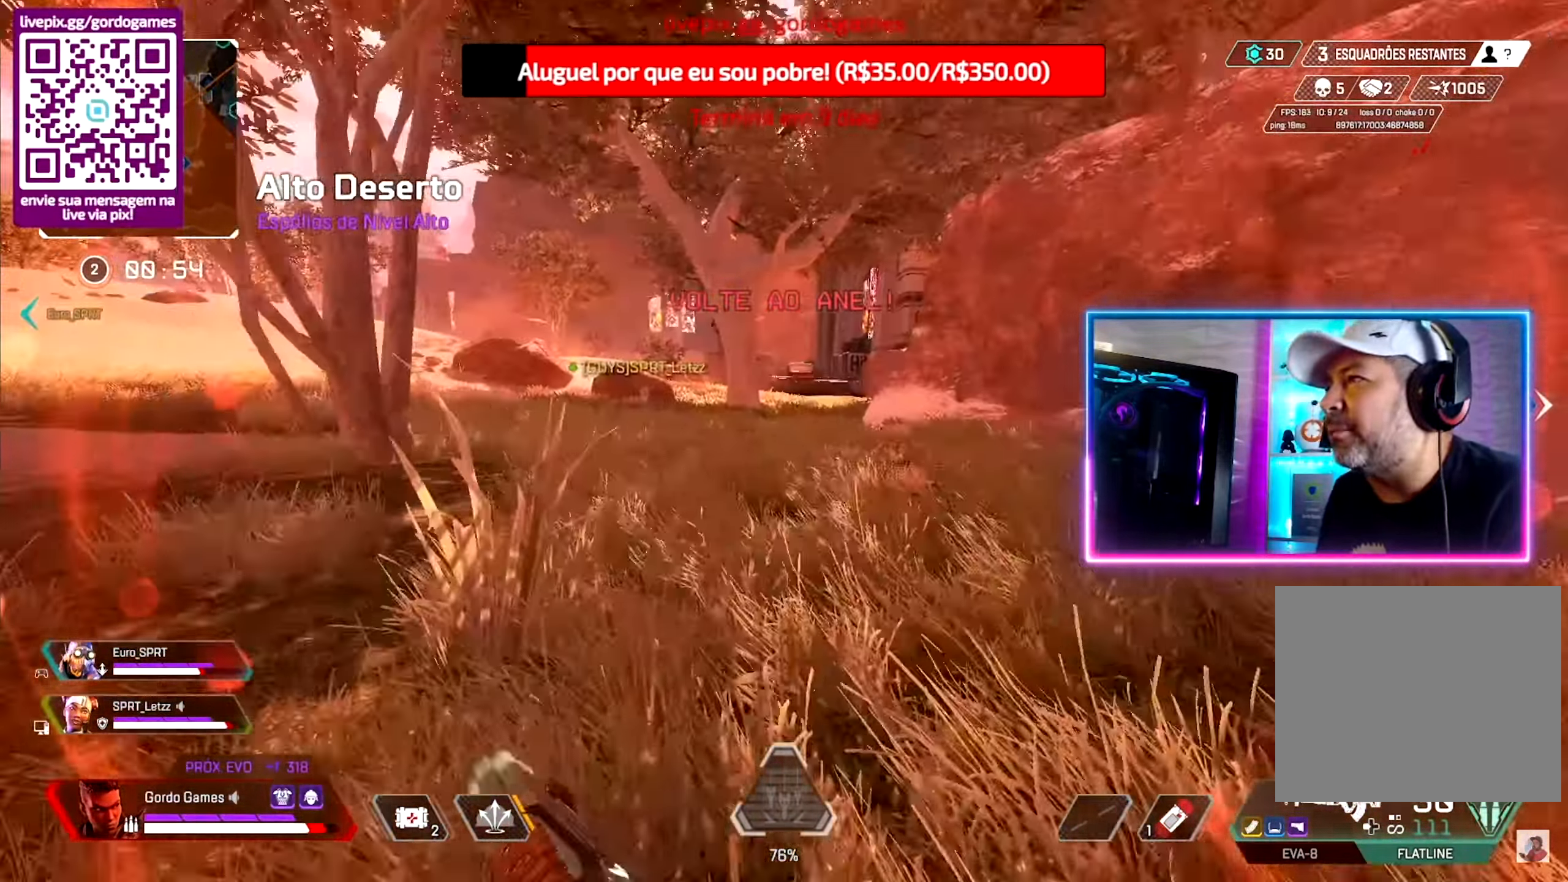
{"buttons": [], "left_stick": "up", "right_stick": "center"}
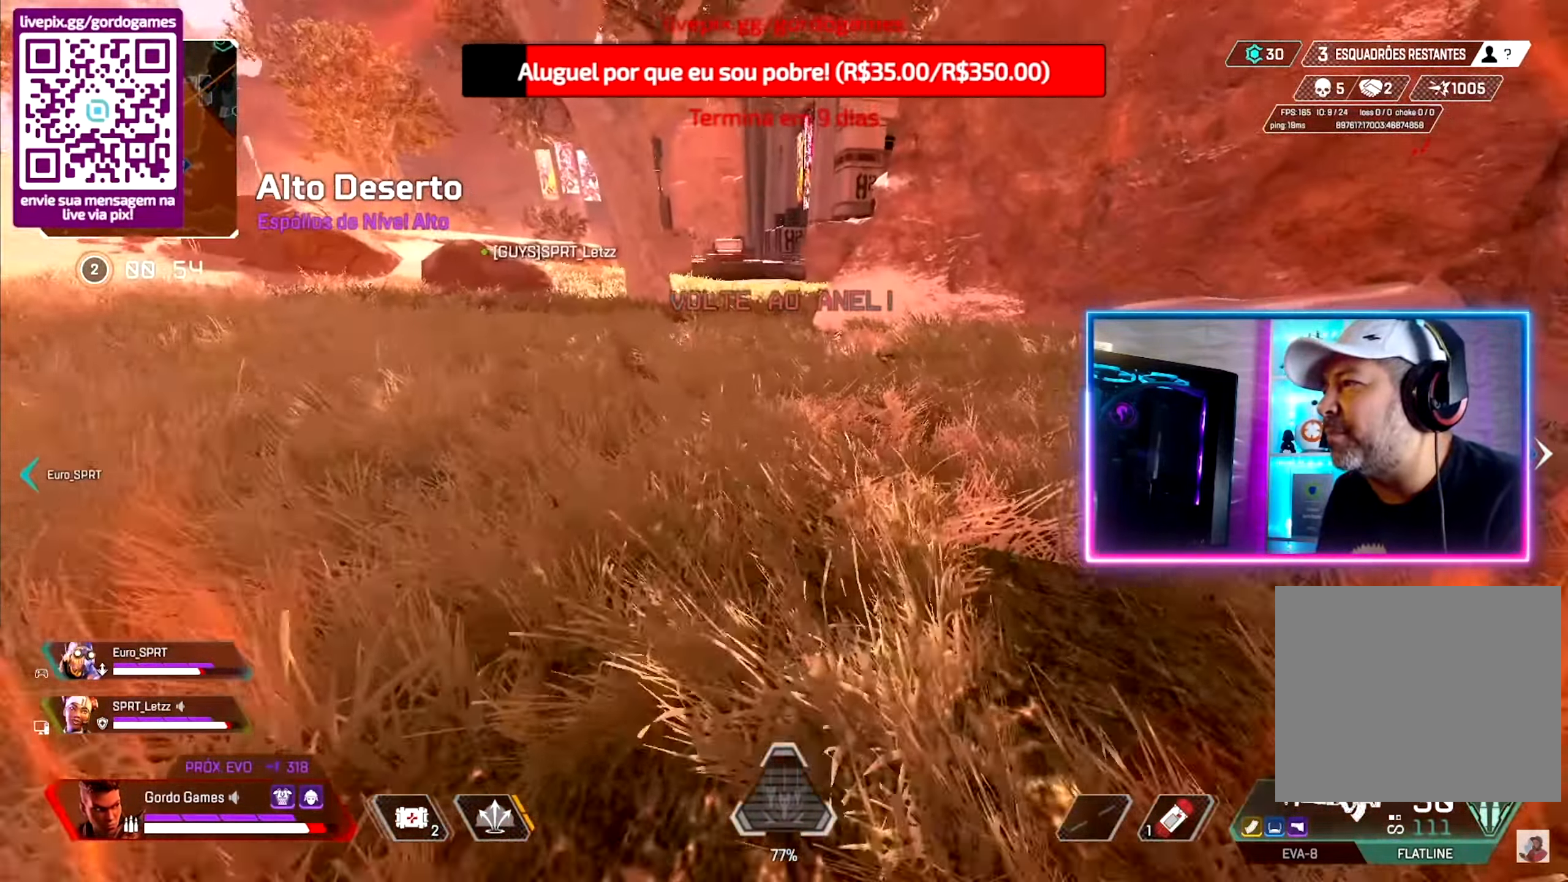
{"buttons": [], "left_stick": "up", "right_stick": "center", "events": []}
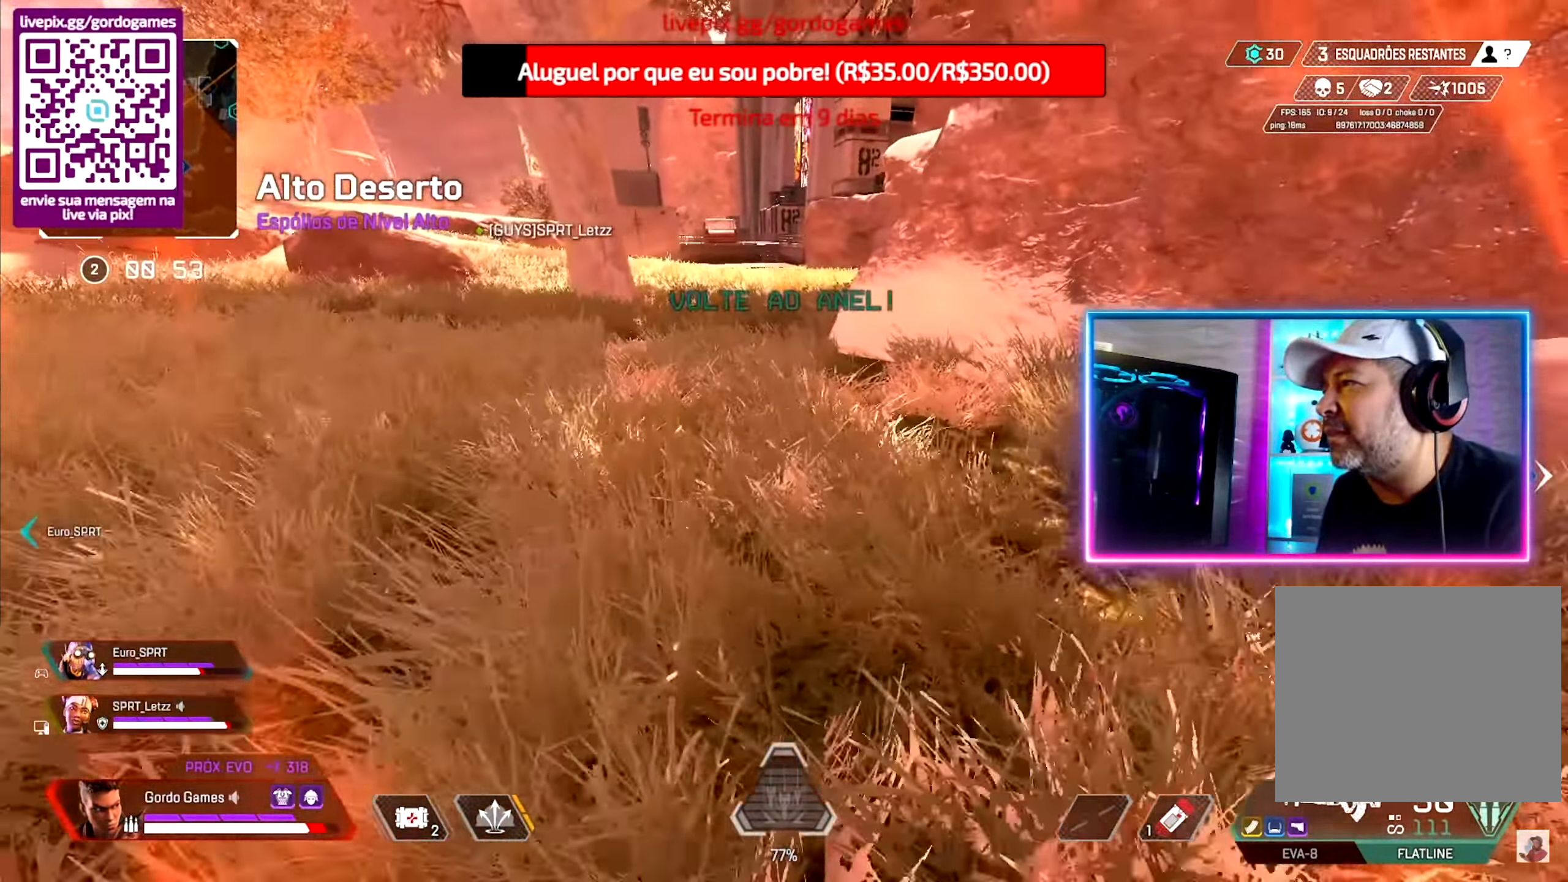
{"buttons": ["CIRCLE"], "left_stick": "up", "right_stick": "up", "events": [[133, "CIRCLE", "down"], [300, "right_stick", "up"]]}
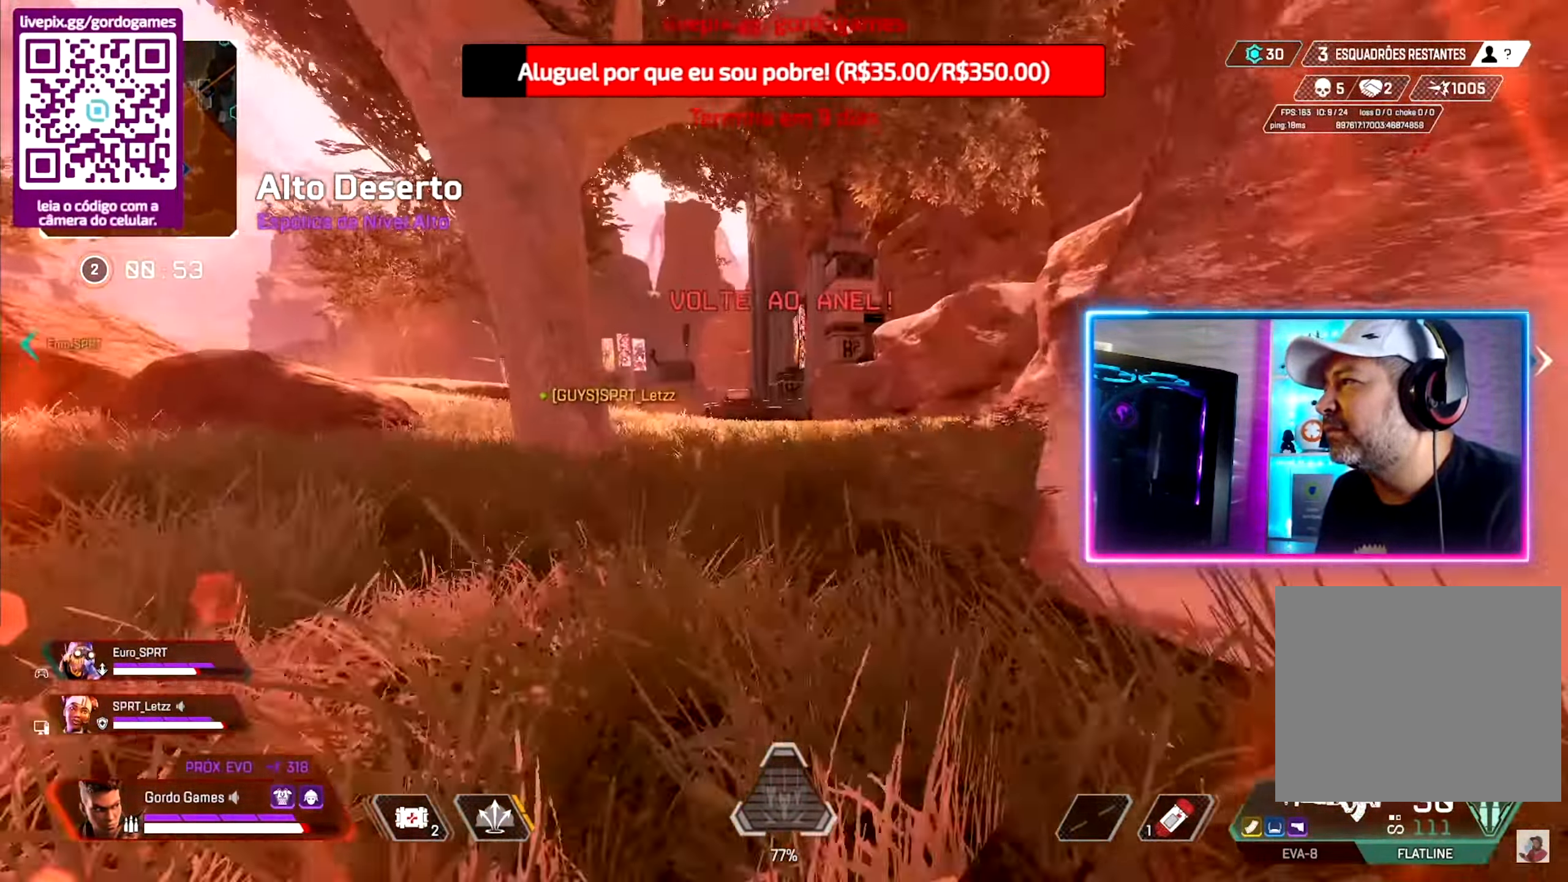
{"buttons": [], "left_stick": "up", "right_stick": "center", "events": [[16, "L1", "down"], [83, "right_stick", "center"], [183, "L1", "up"], [216, "CIRCLE", "up"]]}
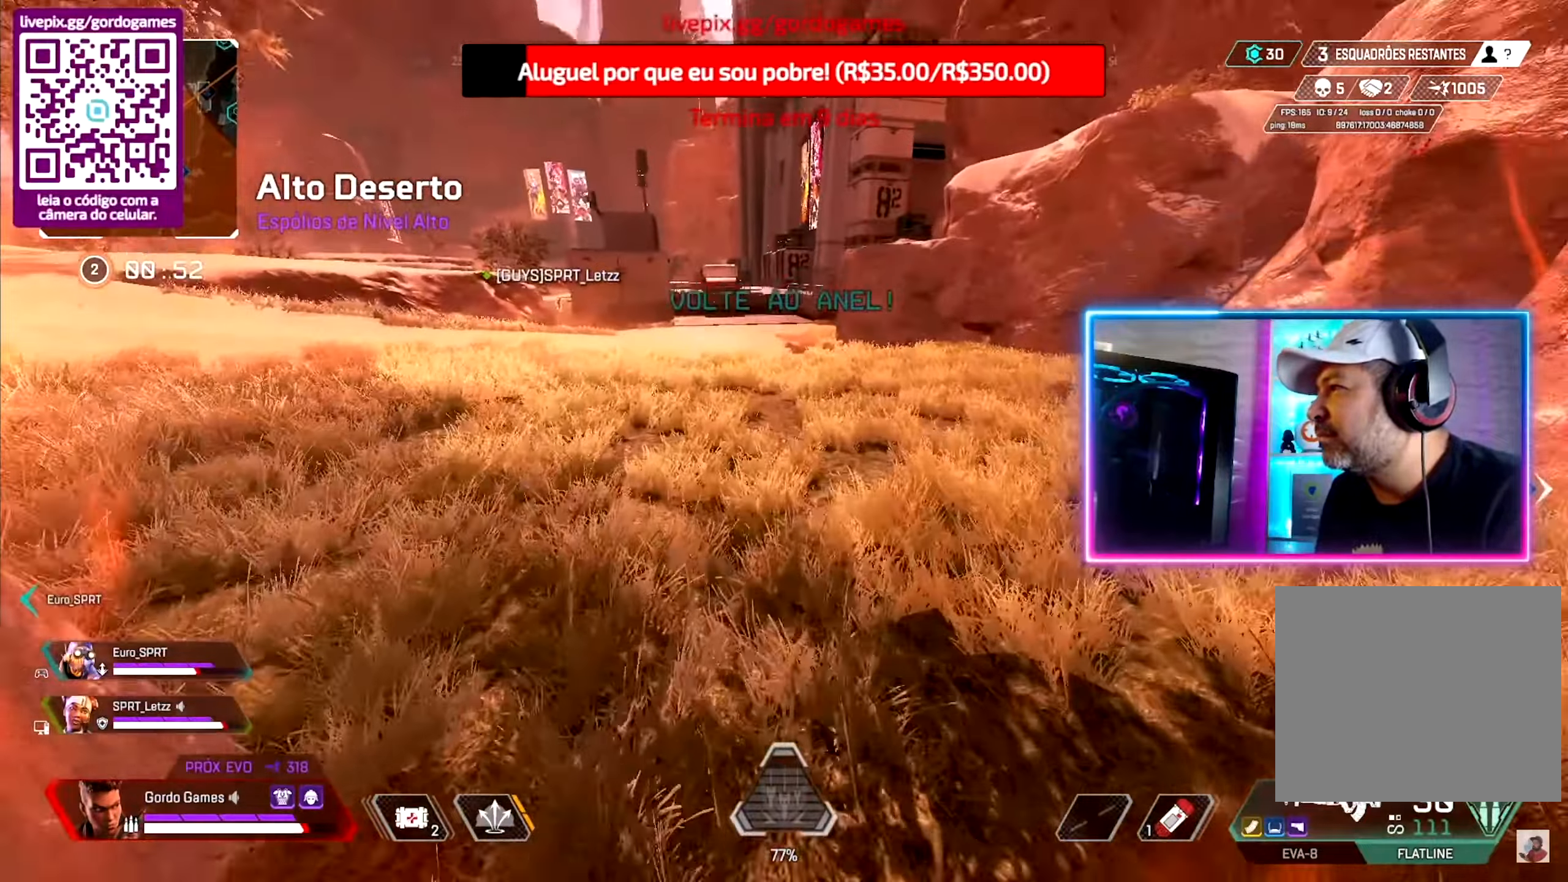
{"buttons": [], "left_stick": "up", "right_stick": "center", "events": []}
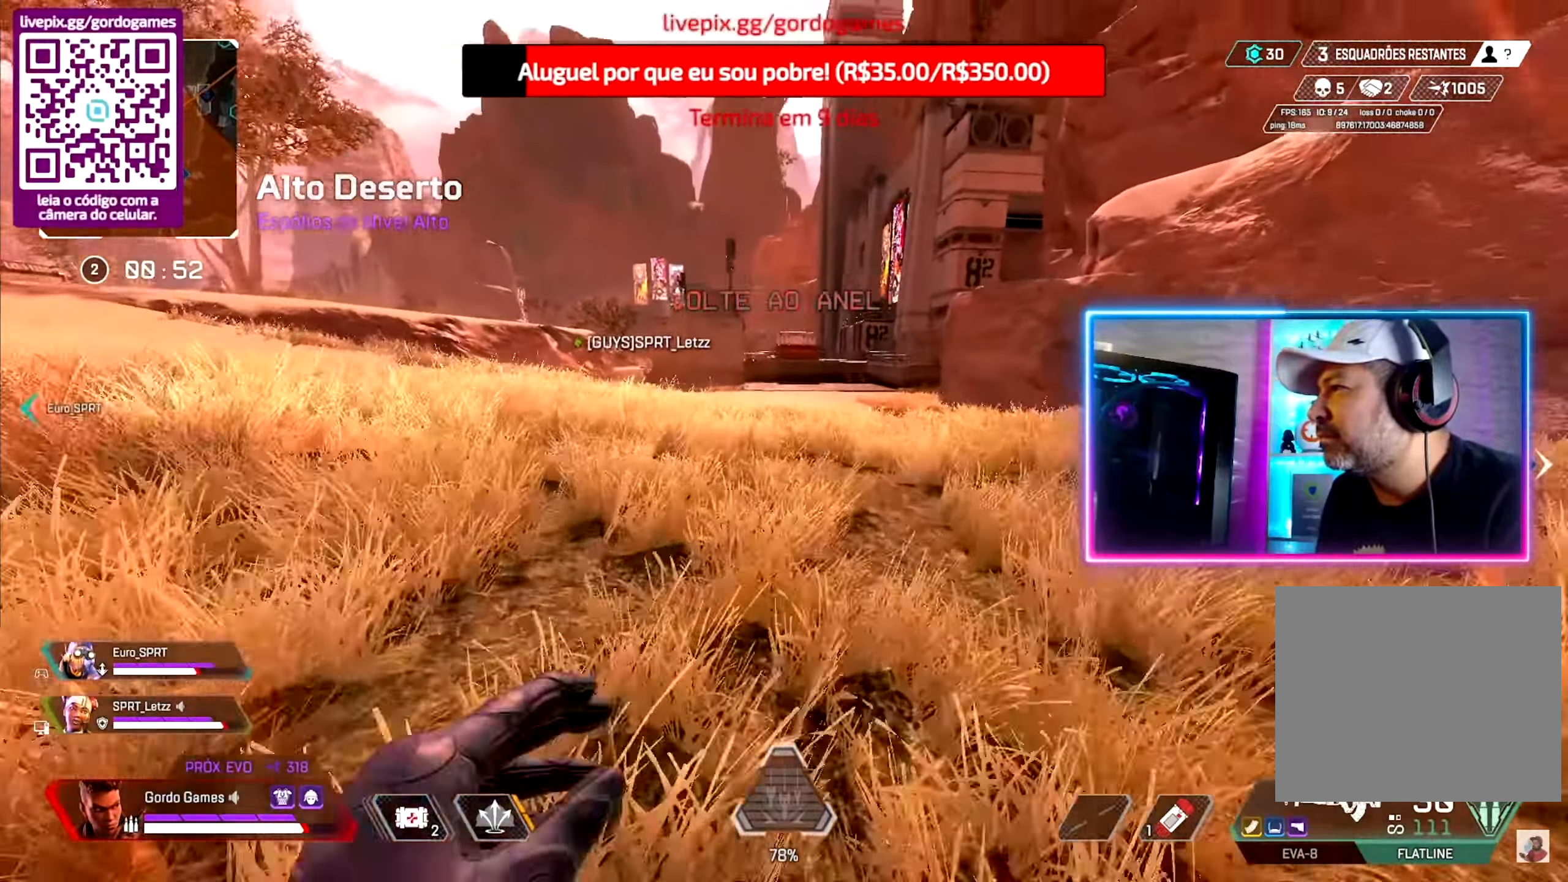
{"buttons": [], "left_stick": "up", "right_stick": "center", "events": []}
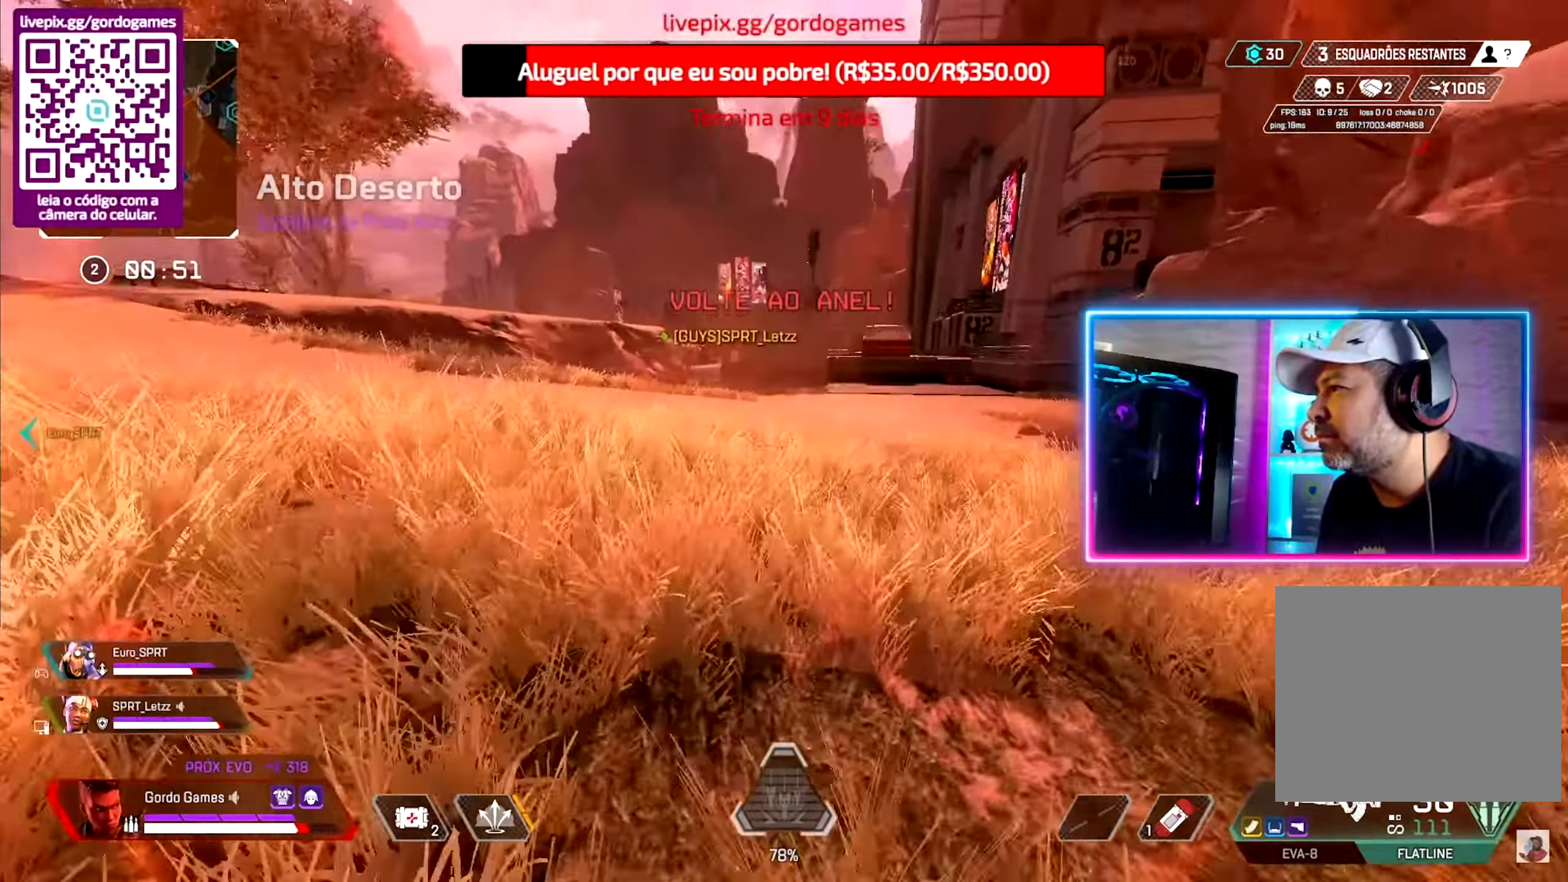
{"buttons": [], "left_stick": "up", "right_stick": "center", "events": []}
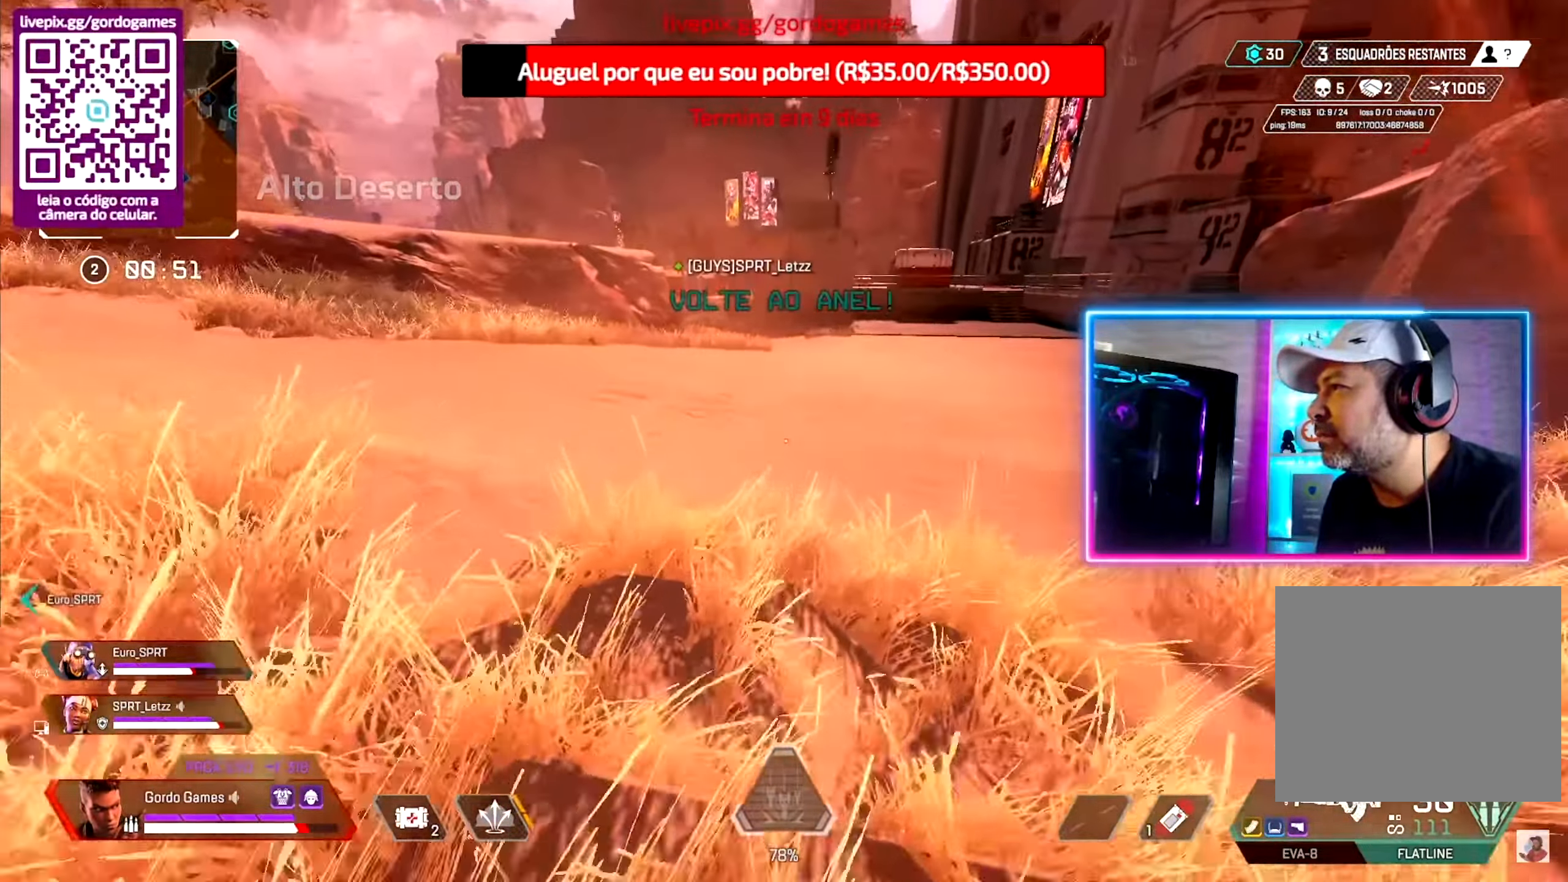
{"buttons": ["CIRCLE"], "left_stick": "up", "right_stick": "center", "events": [[467, "CIRCLE", "down"]]}
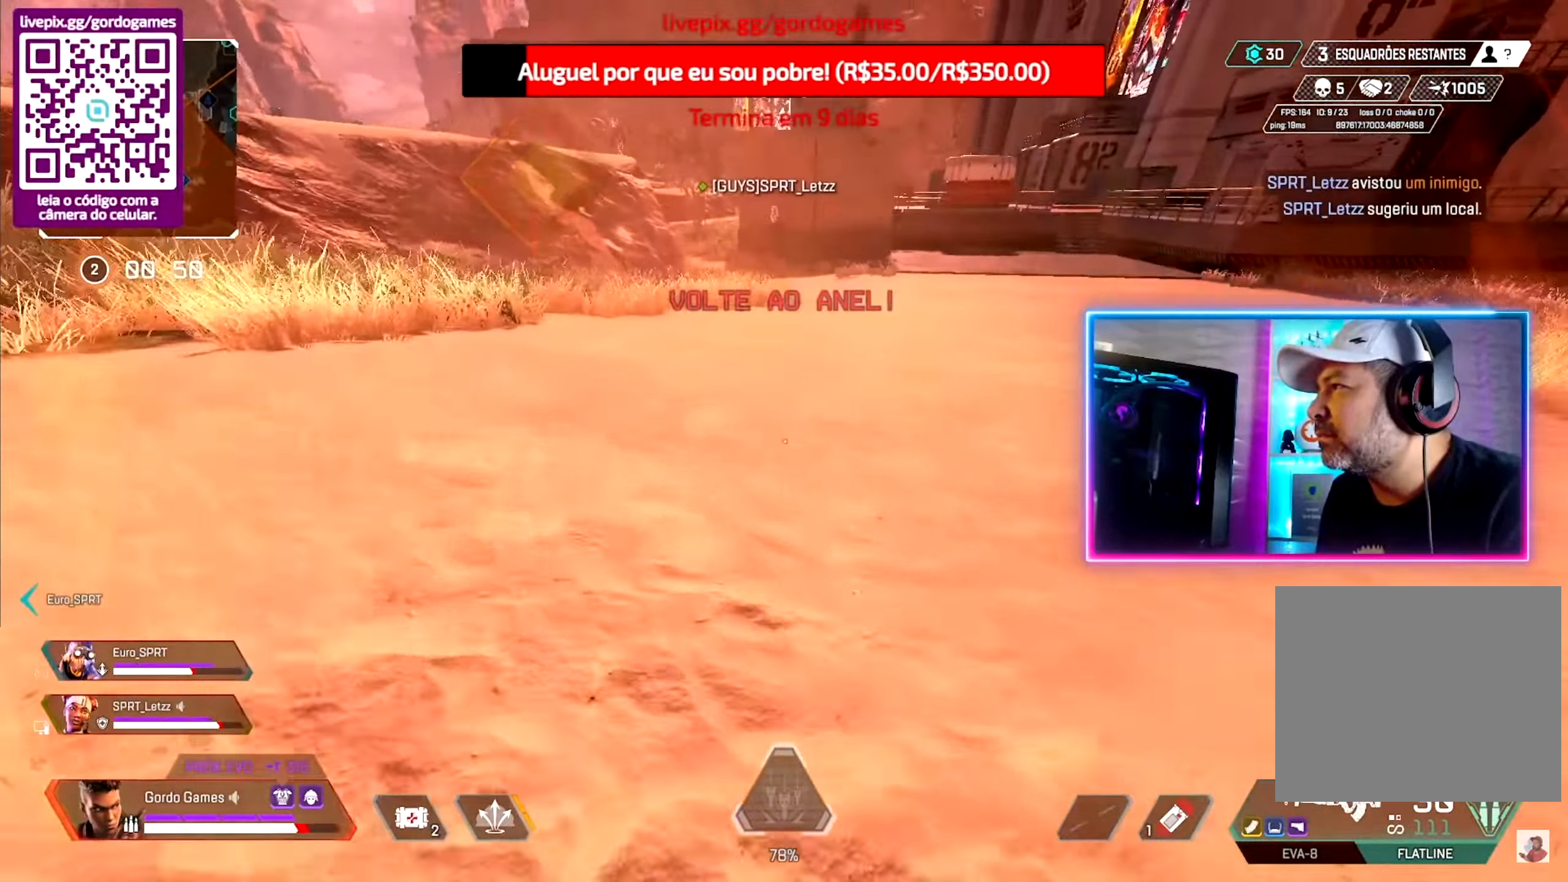
{"buttons": [], "left_stick": "up", "right_stick": "center", "events": [[200, "right_stick", "up"], [333, "L1", "down"], [417, "right_stick", "center"], [450, "CIRCLE", "up"], [450, "L1", "up"]]}
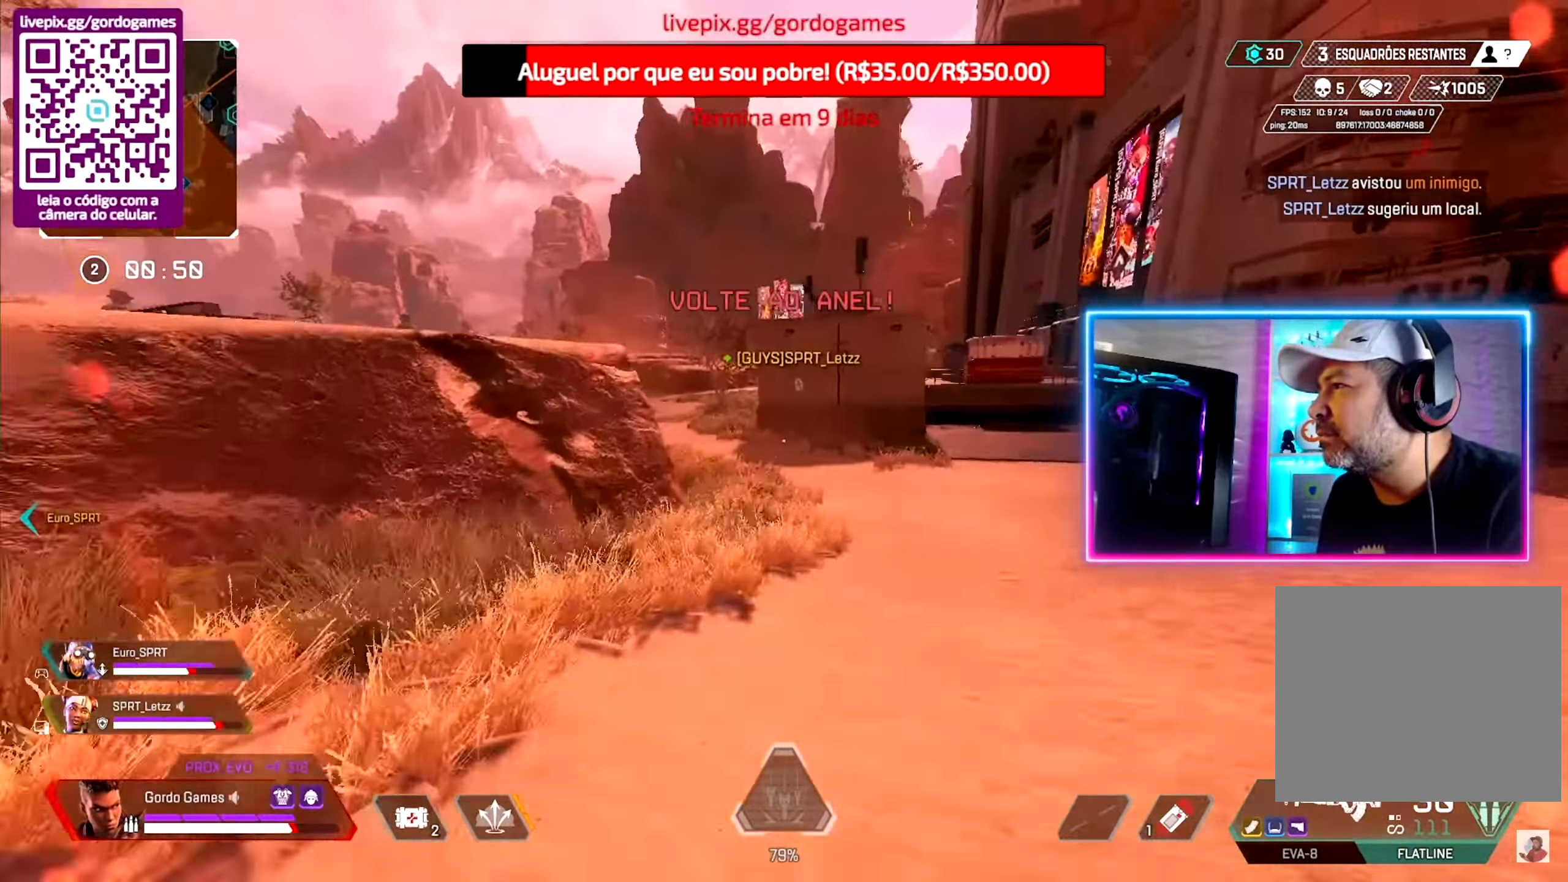
{"buttons": [], "left_stick": "up", "right_stick": "center", "events": []}
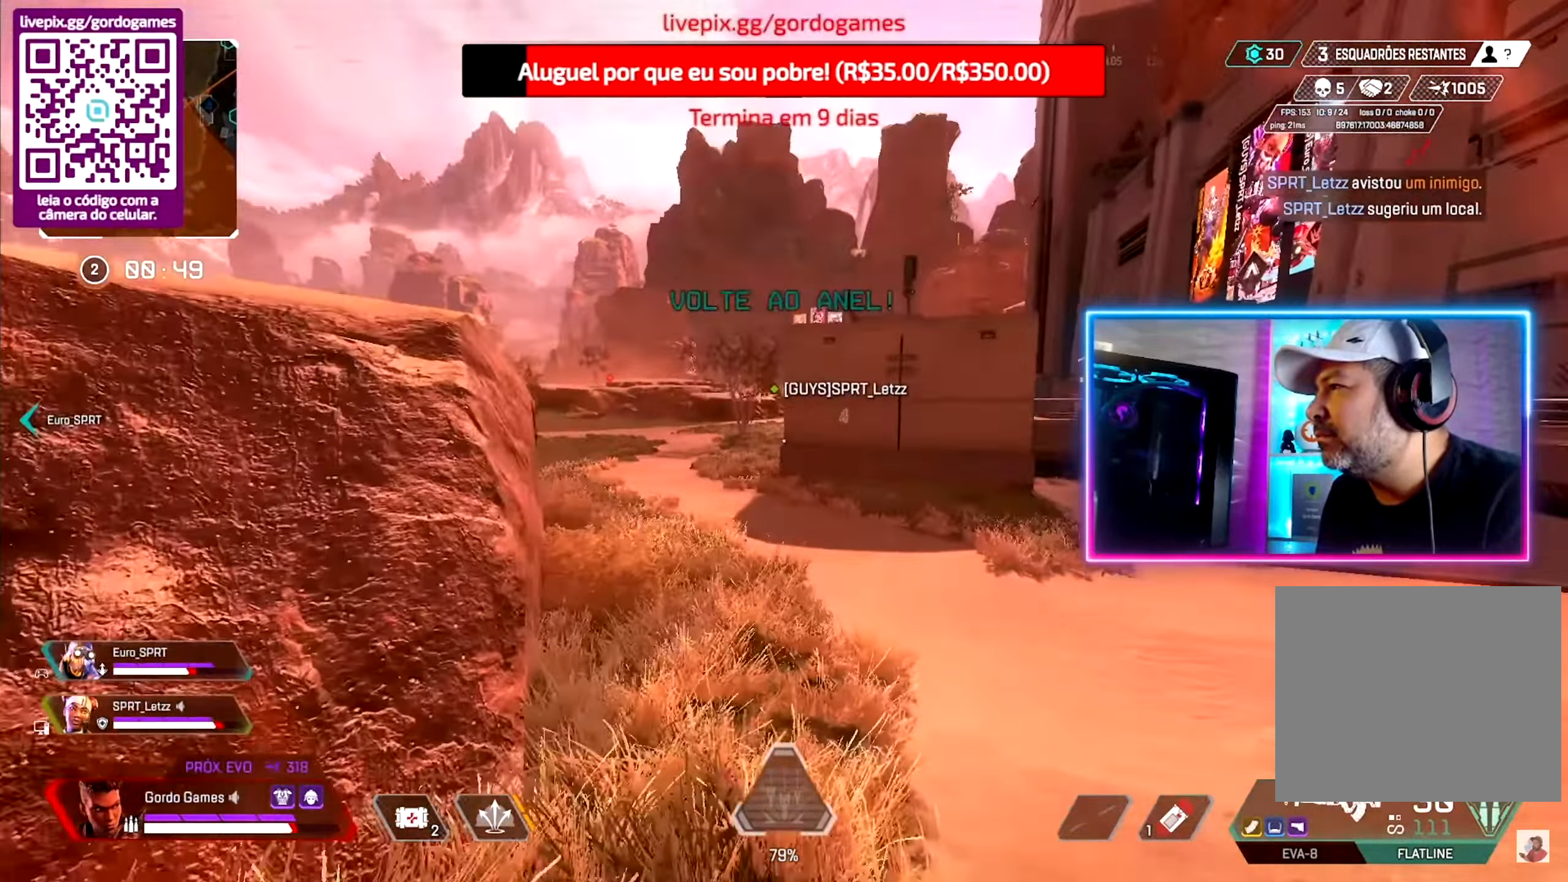
{"buttons": [], "left_stick": "up", "right_stick": "center", "events": []}
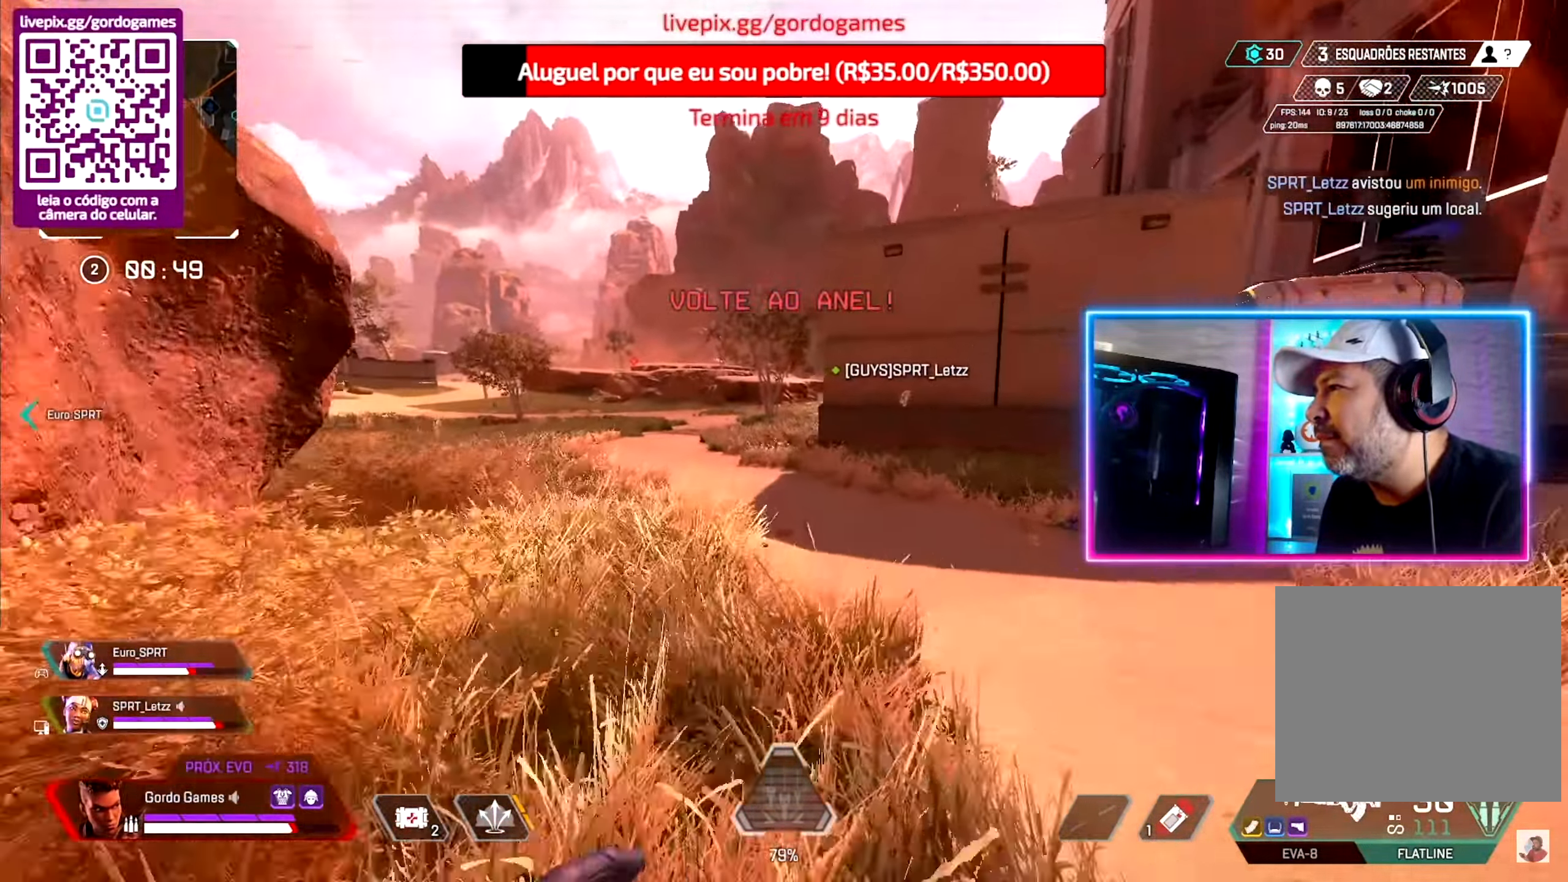
{"buttons": [], "left_stick": "up", "right_stick": "center", "events": []}
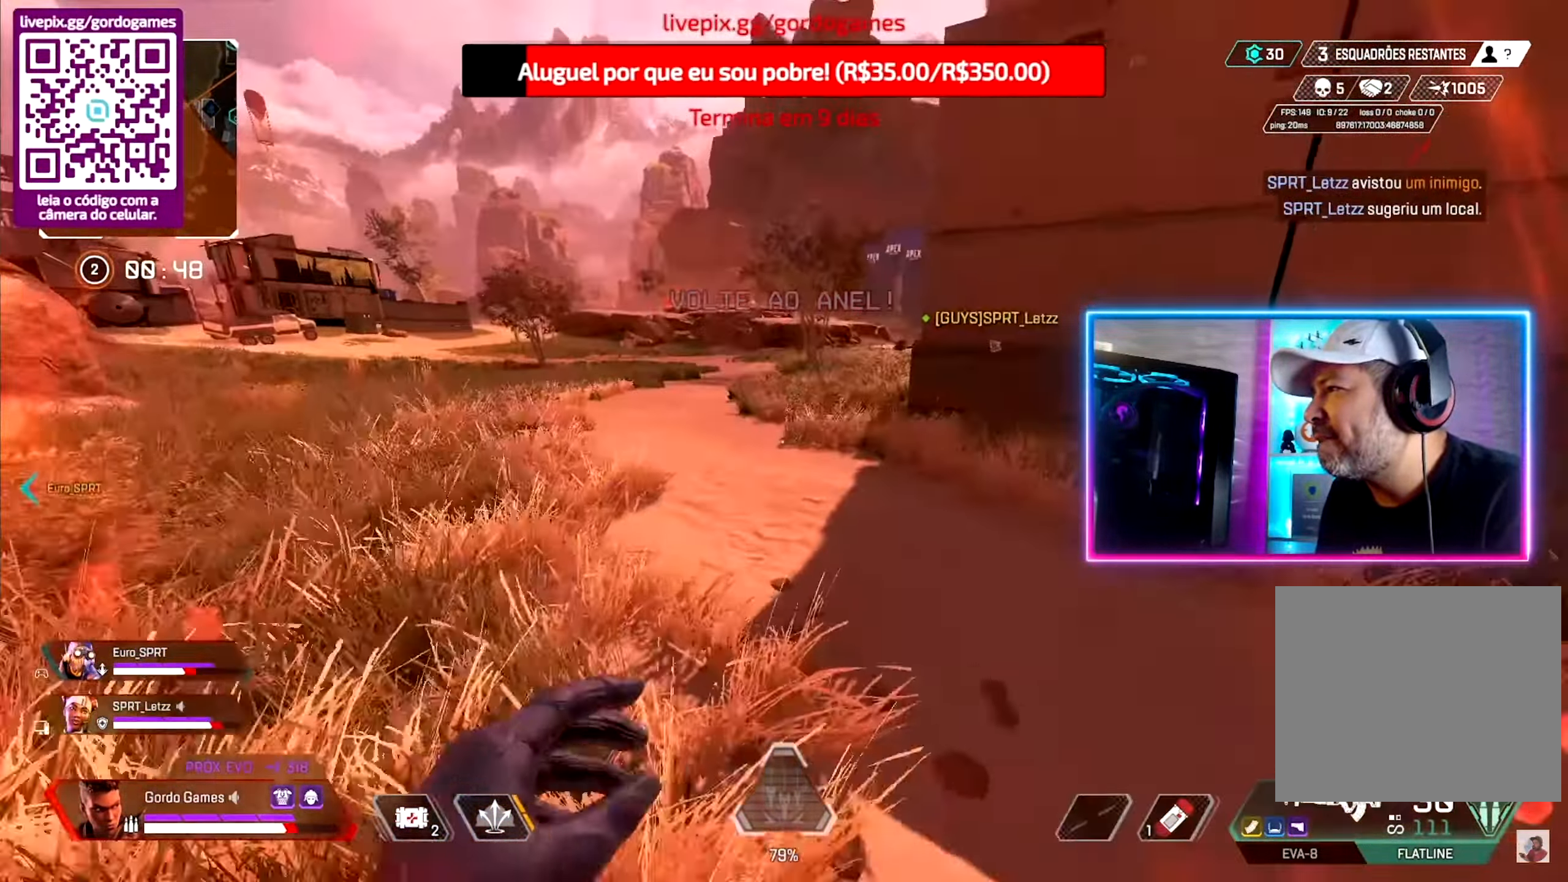
{"buttons": [], "left_stick": "up", "right_stick": "center", "events": []}
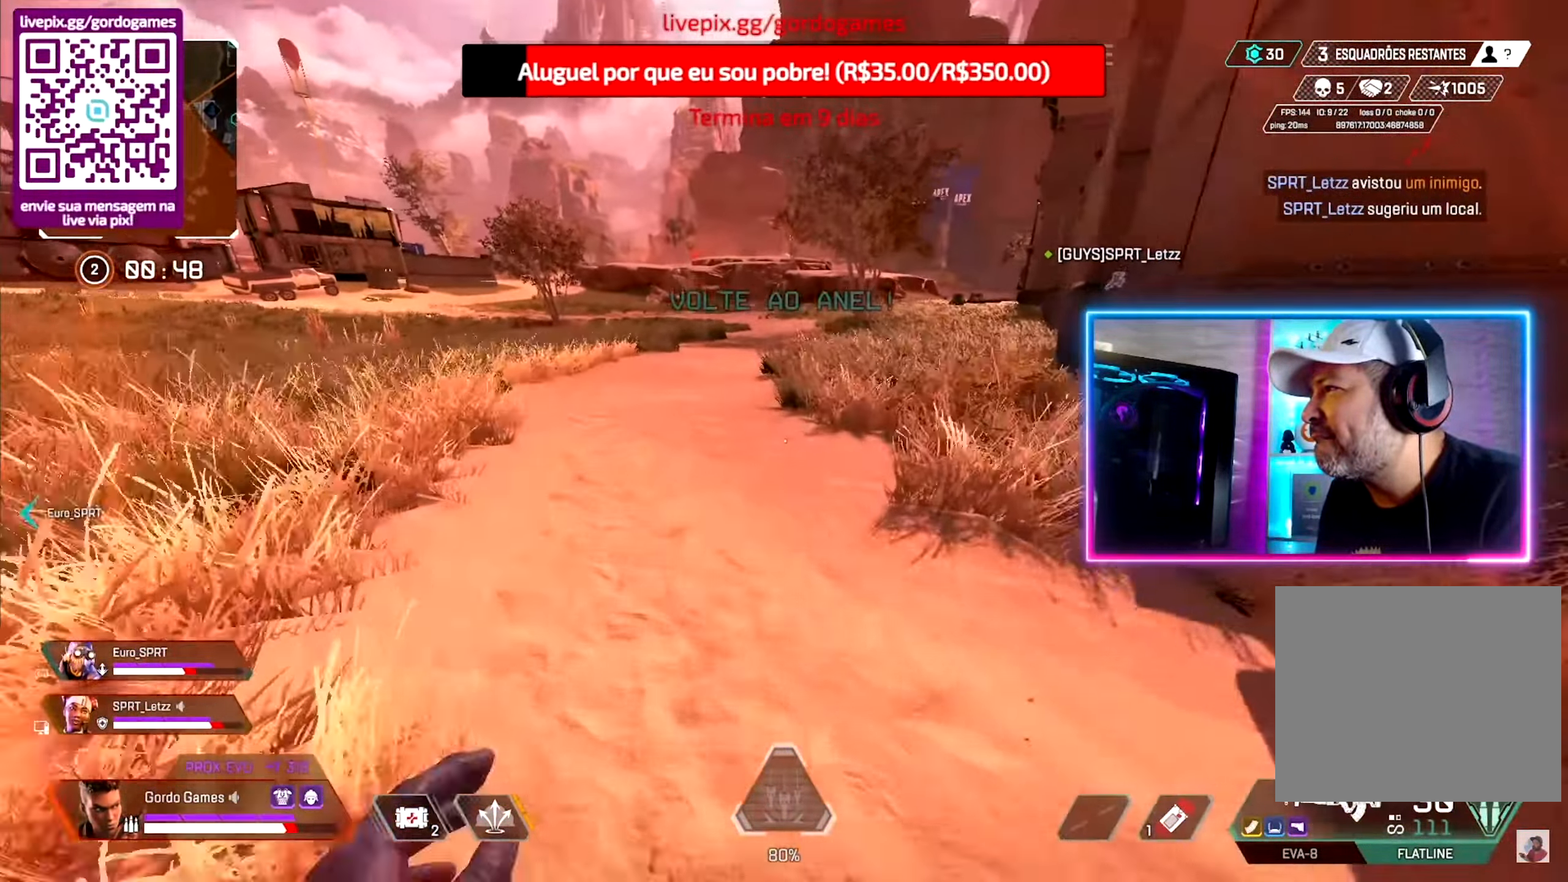
{"buttons": [], "left_stick": "up", "right_stick": "center", "events": []}
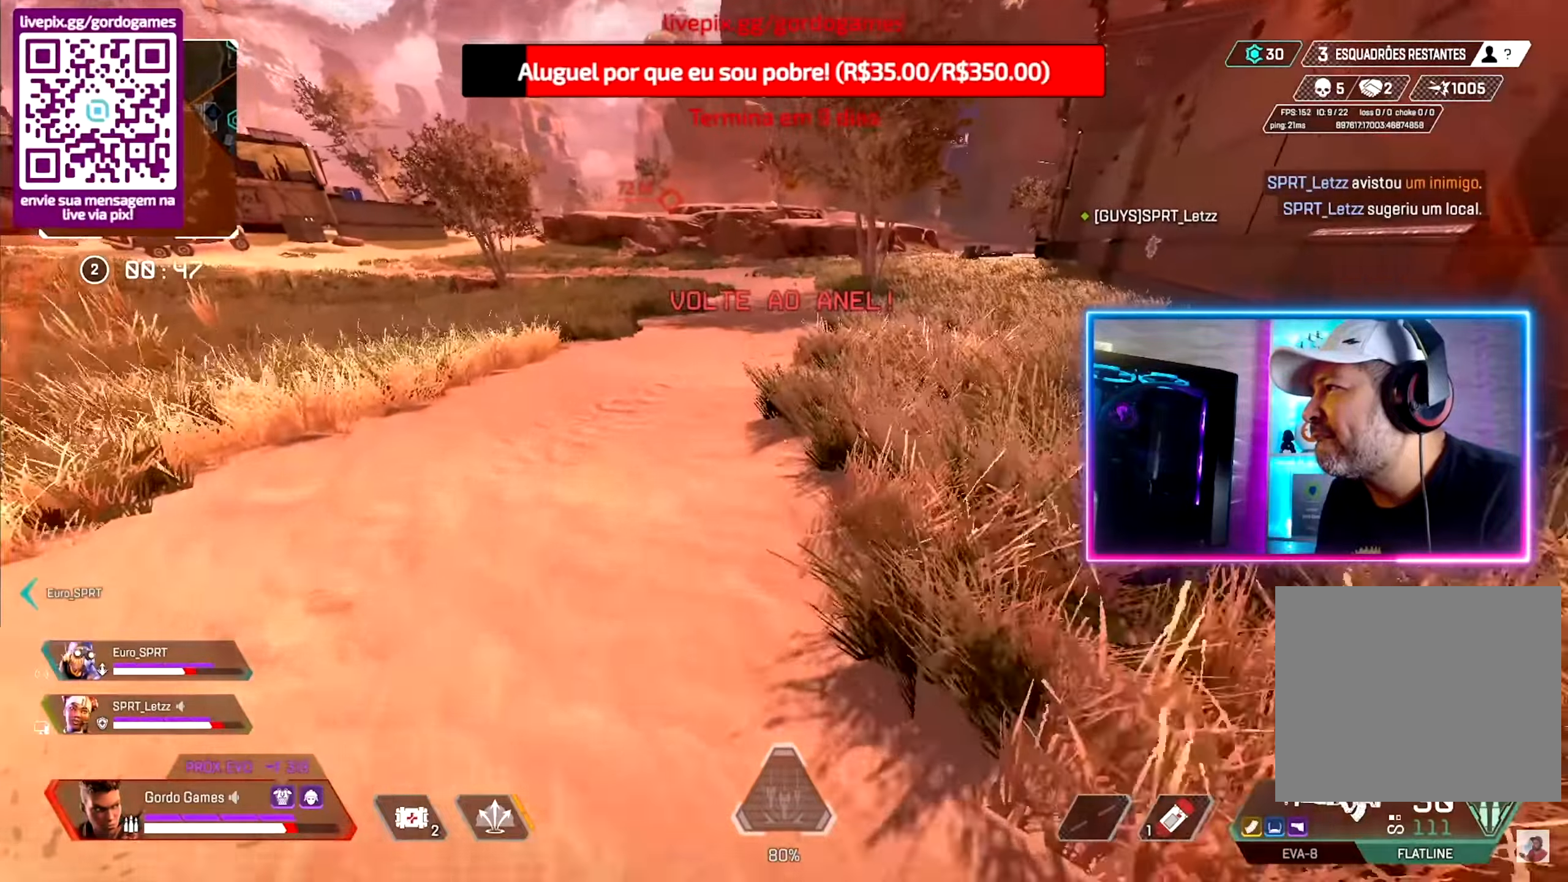
{"buttons": [], "left_stick": "up", "right_stick": "center", "events": []}
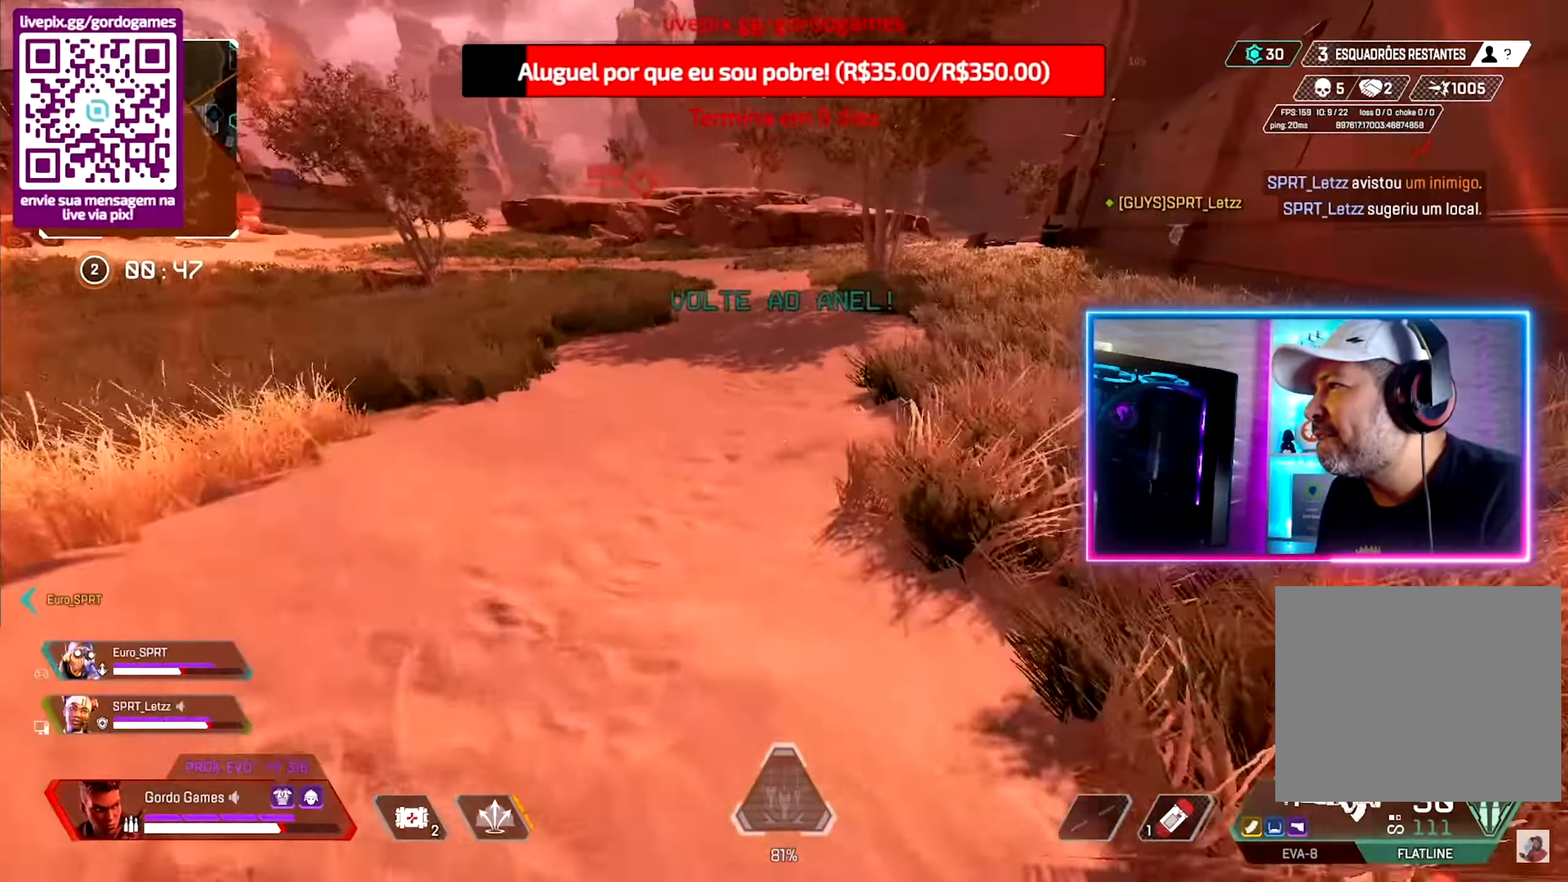
{"buttons": ["CIRCLE"], "left_stick": "up", "right_stick": "center", "events": [[467, "CIRCLE", "down"]]}
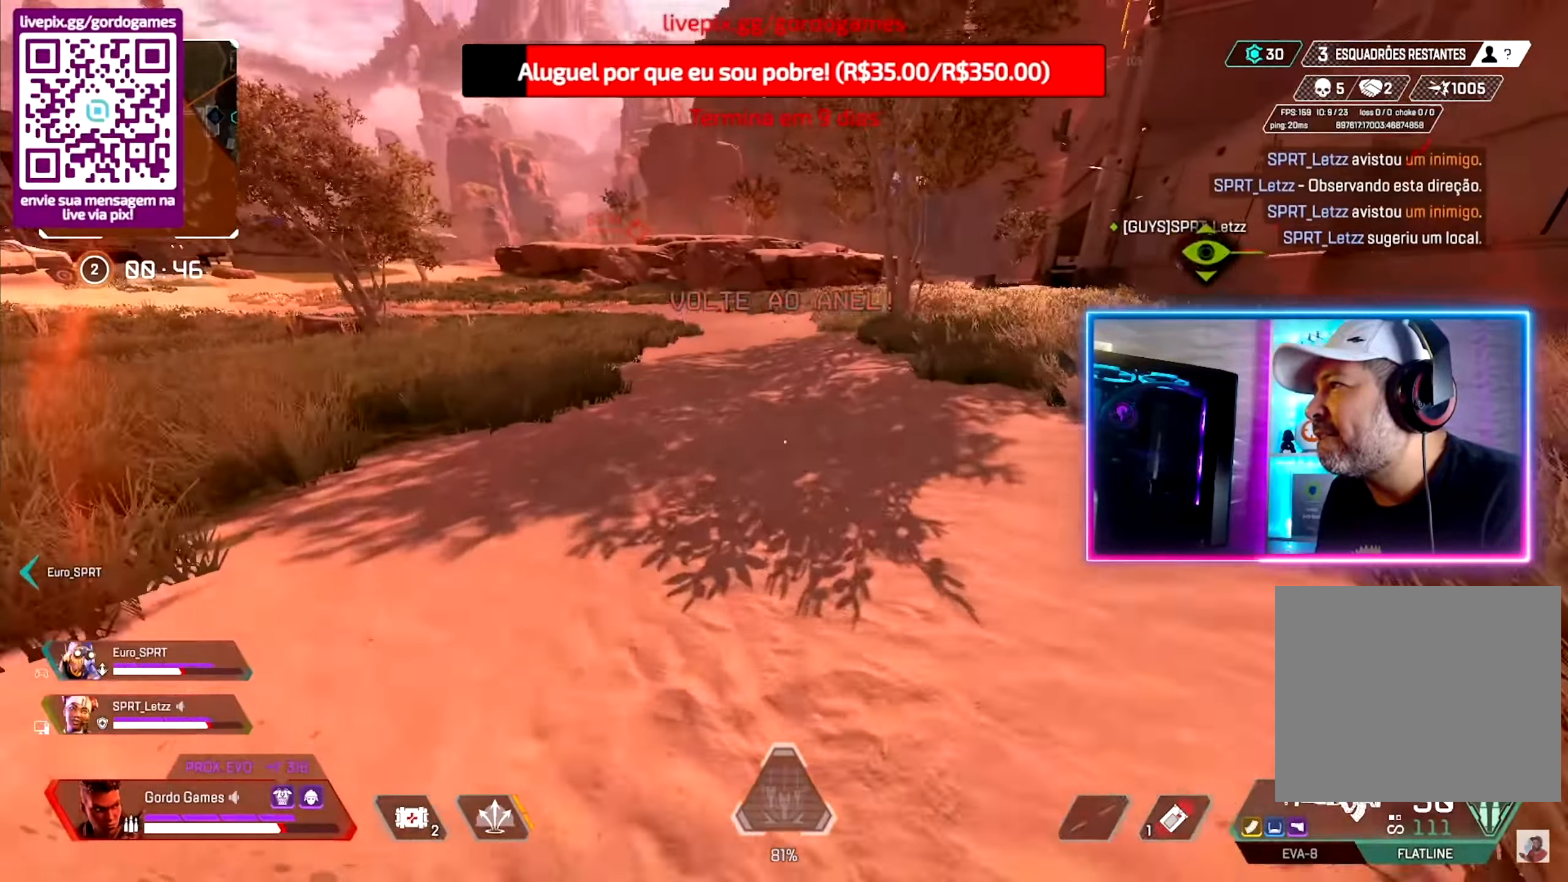
{"buttons": ["CIRCLE"], "left_stick": "up", "right_stick": "center", "events": [[384, "L1", "down"], [500, "L1", "up"]]}
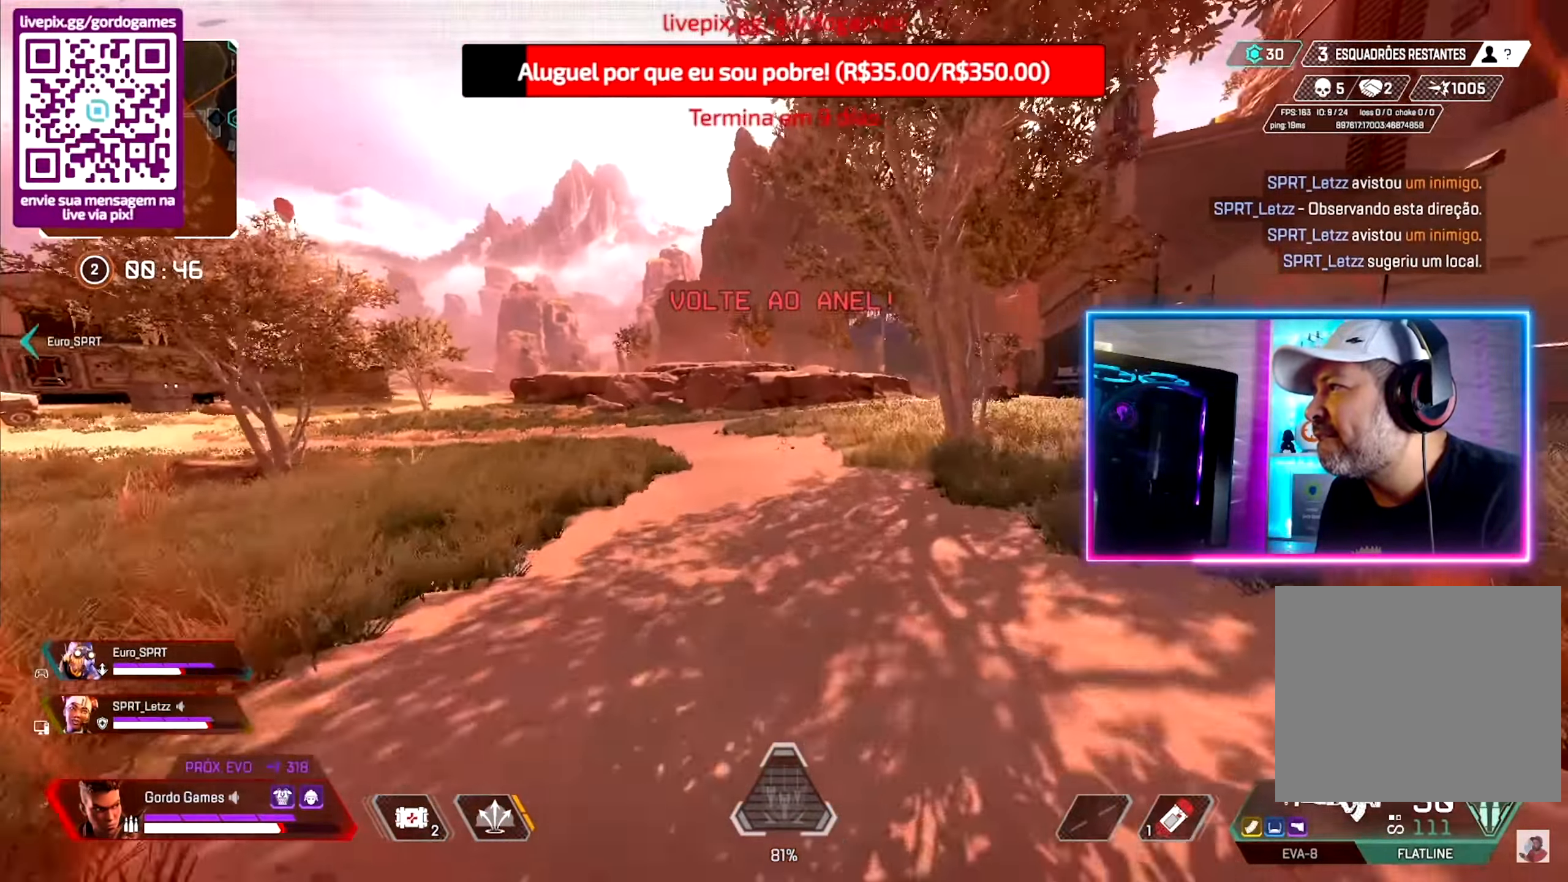
{"buttons": [], "left_stick": "up", "right_stick": "center", "events": [[50, "CIRCLE", "up"]]}
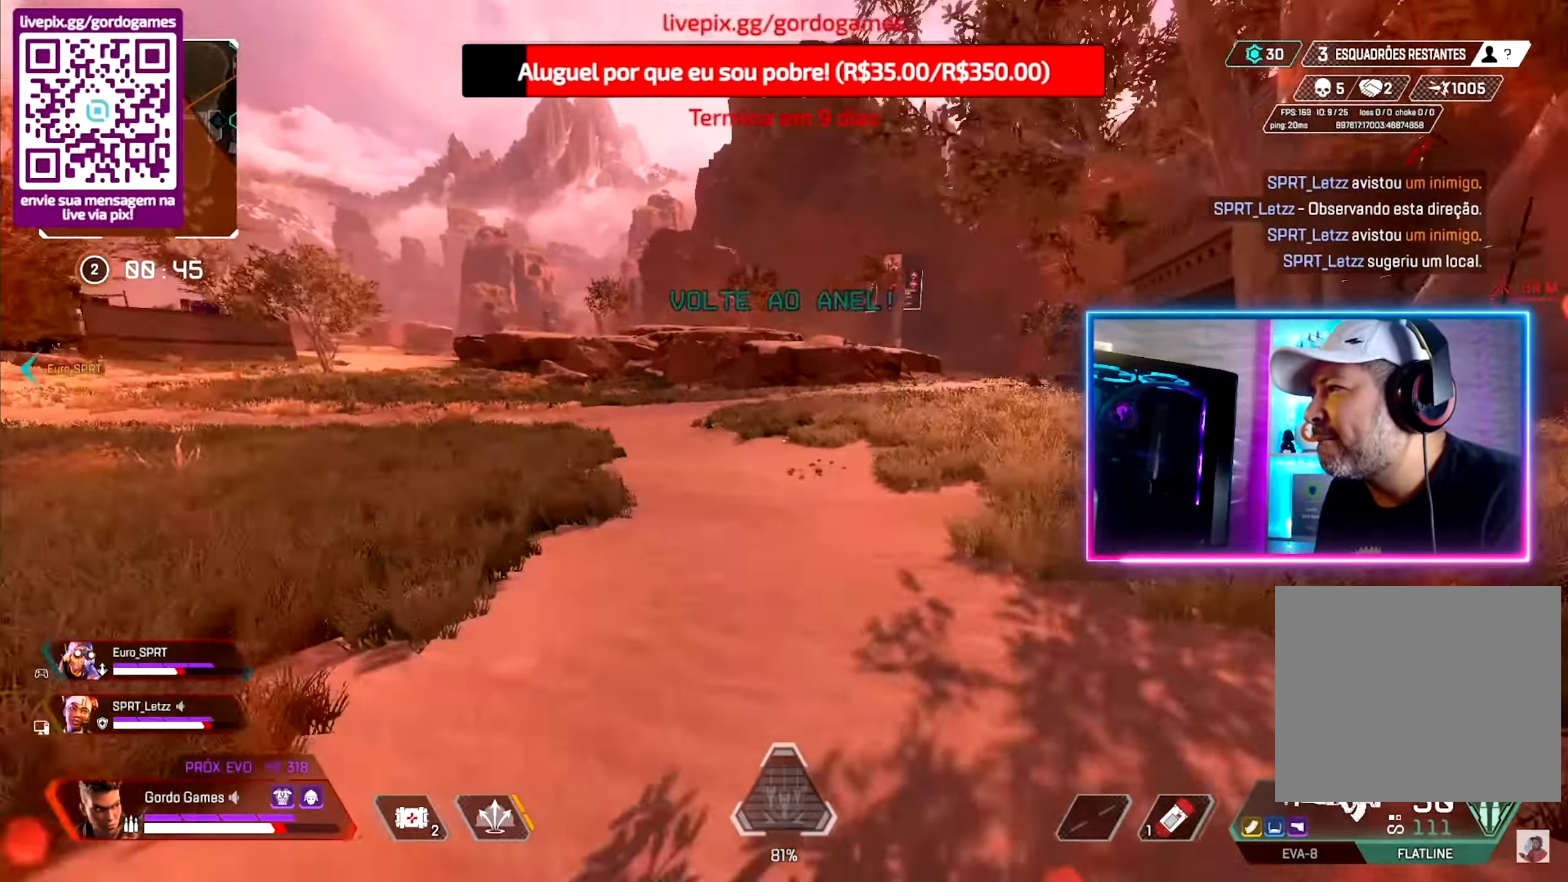
{"buttons": [], "left_stick": "up", "right_stick": "center", "events": []}
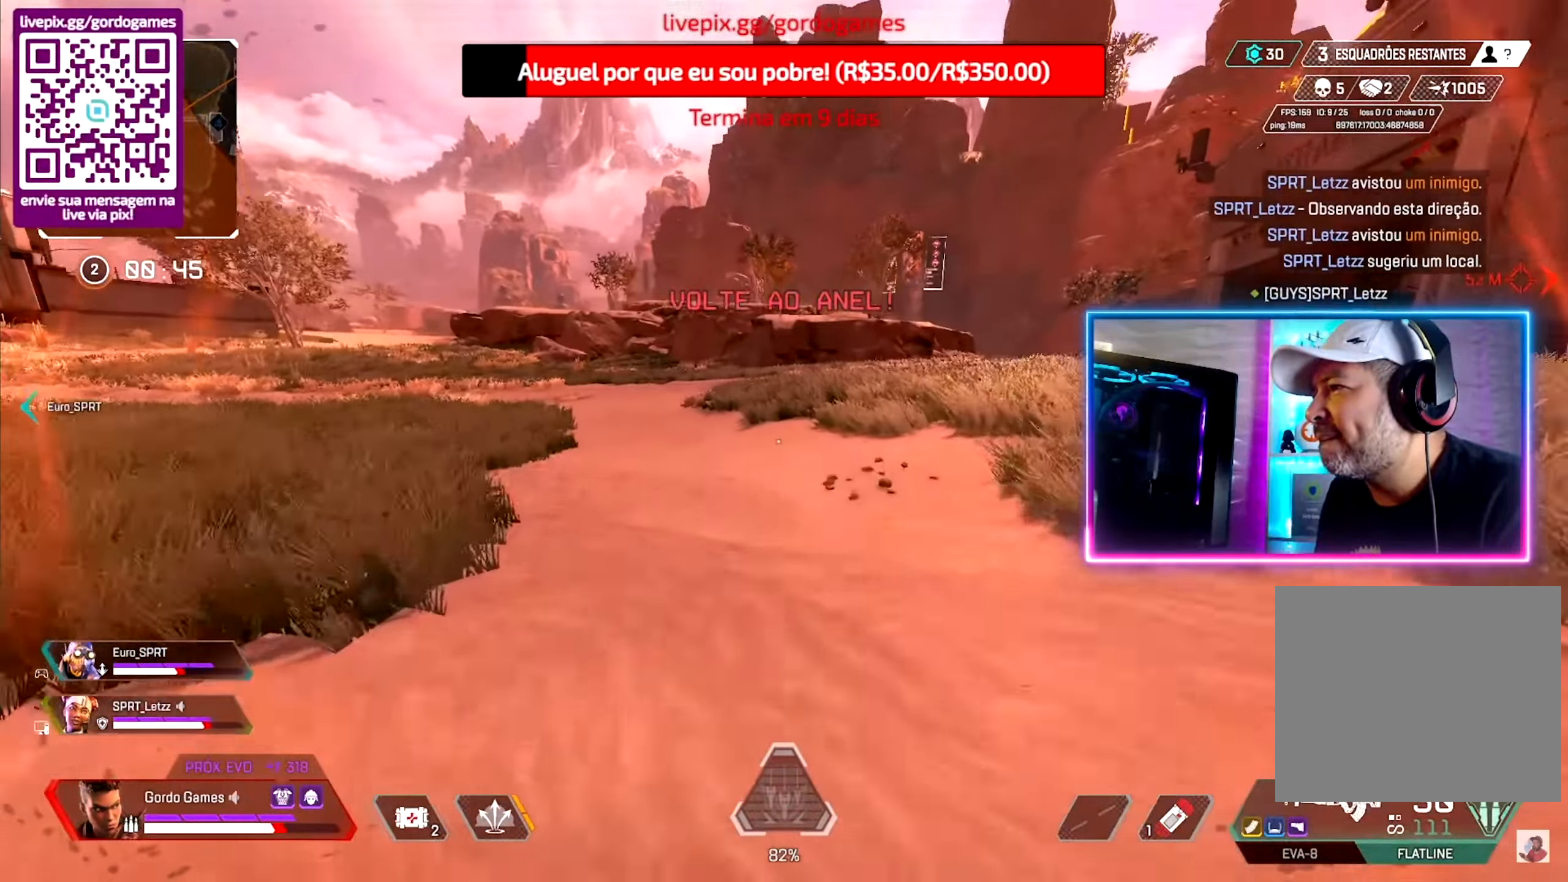
{"buttons": [], "left_stick": "up", "right_stick": "center", "events": [[134, "right_stick", "right"], [300, "right_stick", "center"]]}